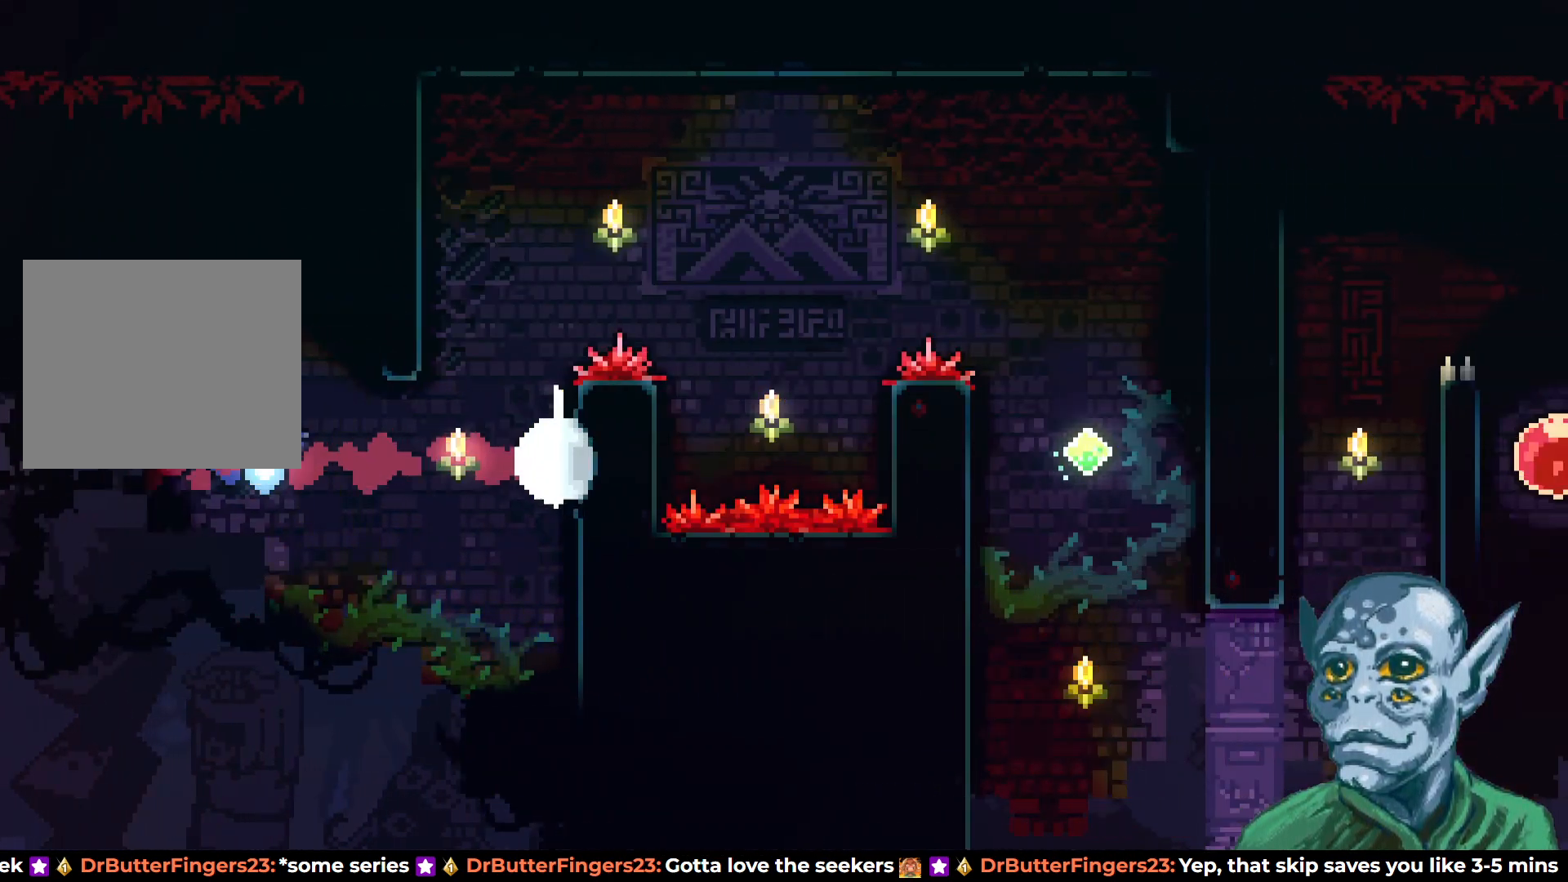
Gameplay with a controller (PlayStation layout); each line is a JSON object with the inputs held at the frame after it. "events" lists button and stick changes between this image and that frame as [ms after this image, input, new state], when the widget could be followed in between.
{"buttons": ["CROSS", "R2", "DPAD_UP", "DPAD_LEFT"], "left_stick": "center", "right_stick": "center", "events": [[150, "DPAD_UP", "down"], [317, "CROSS", "down"], [317, "DPAD_LEFT", "down"]]}
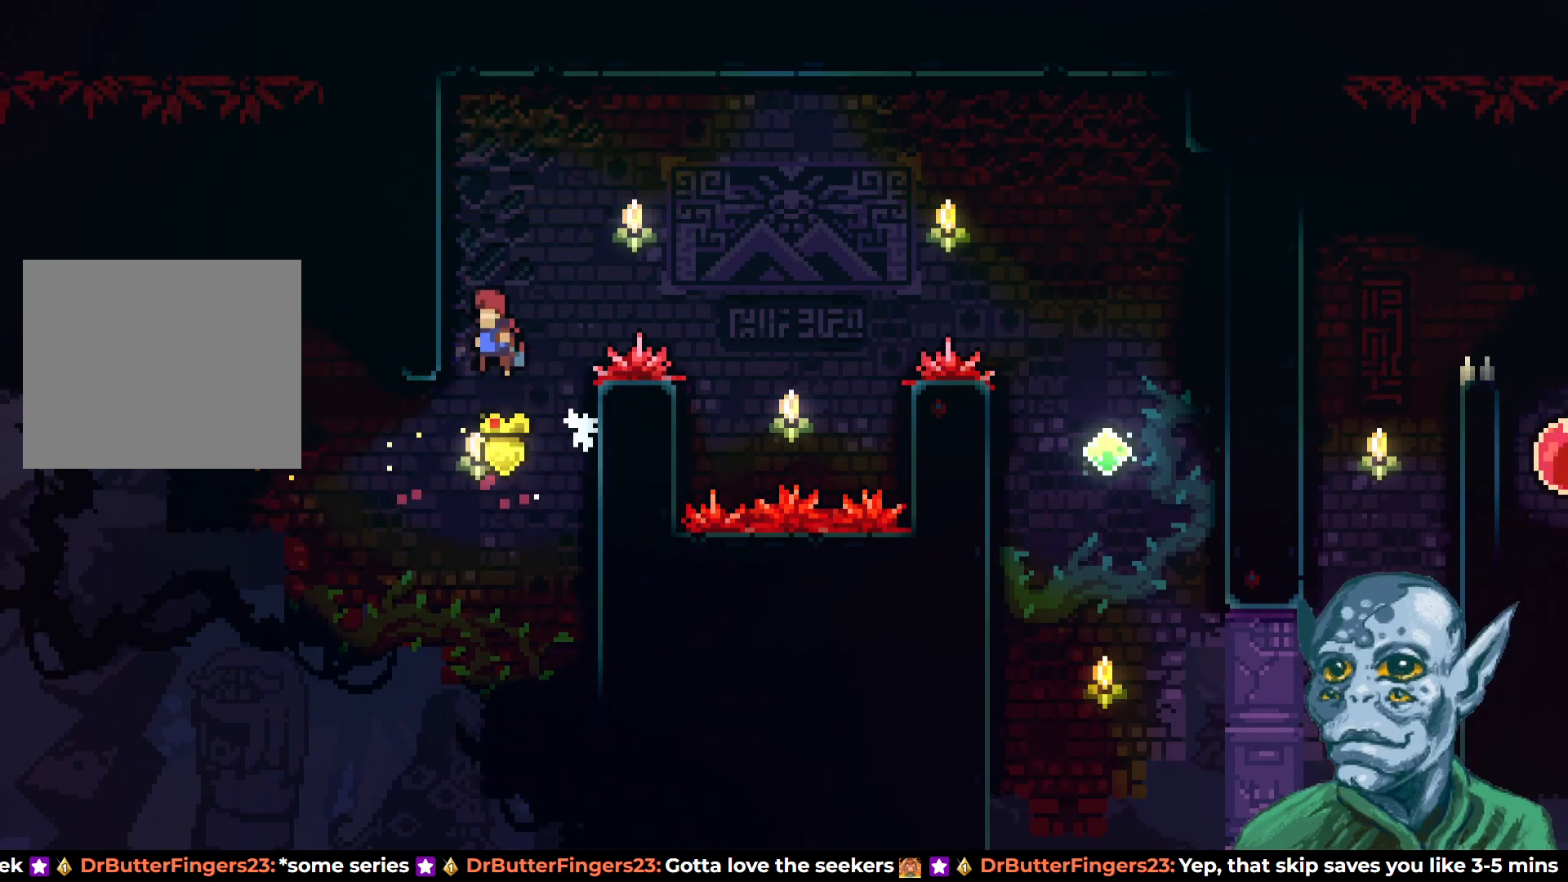
{"buttons": ["CROSS", "R2", "DPAD_RIGHT"], "left_stick": "center", "right_stick": "center", "events": [[133, "CROSS", "up"], [150, "DPAD_LEFT", "up"], [183, "DPAD_UP", "up"], [233, "DPAD_RIGHT", "down"], [283, "CROSS", "down"]]}
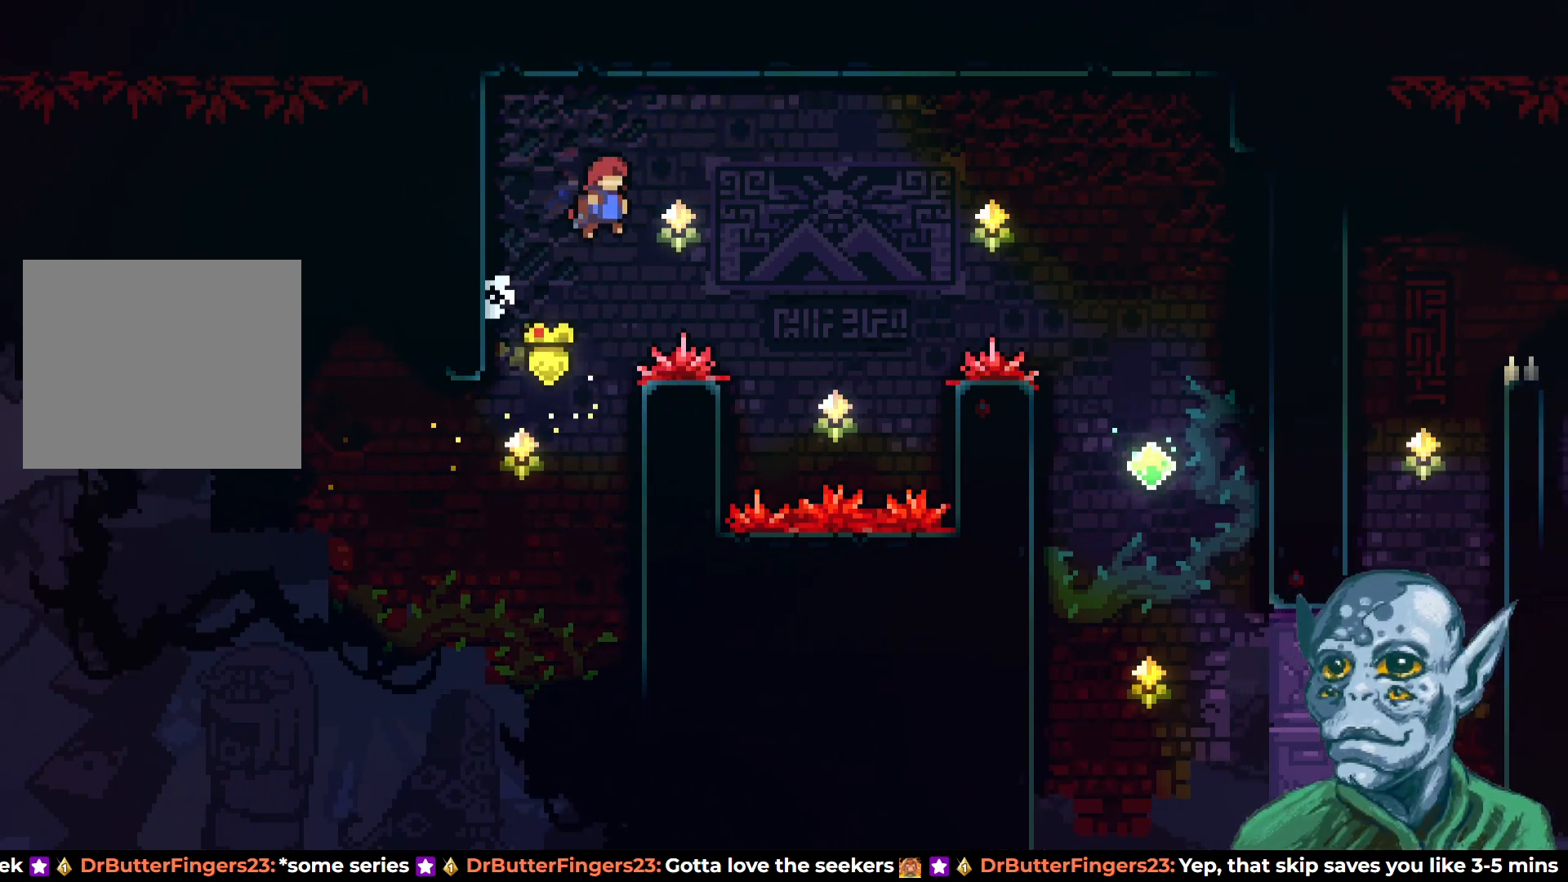
{"buttons": ["SQUARE", "DPAD_UP", "DPAD_RIGHT"], "left_stick": "center", "right_stick": "center", "events": [[100, "CROSS", "up"], [183, "R2", "up"], [267, "DPAD_UP", "down"], [483, "SQUARE", "down"]]}
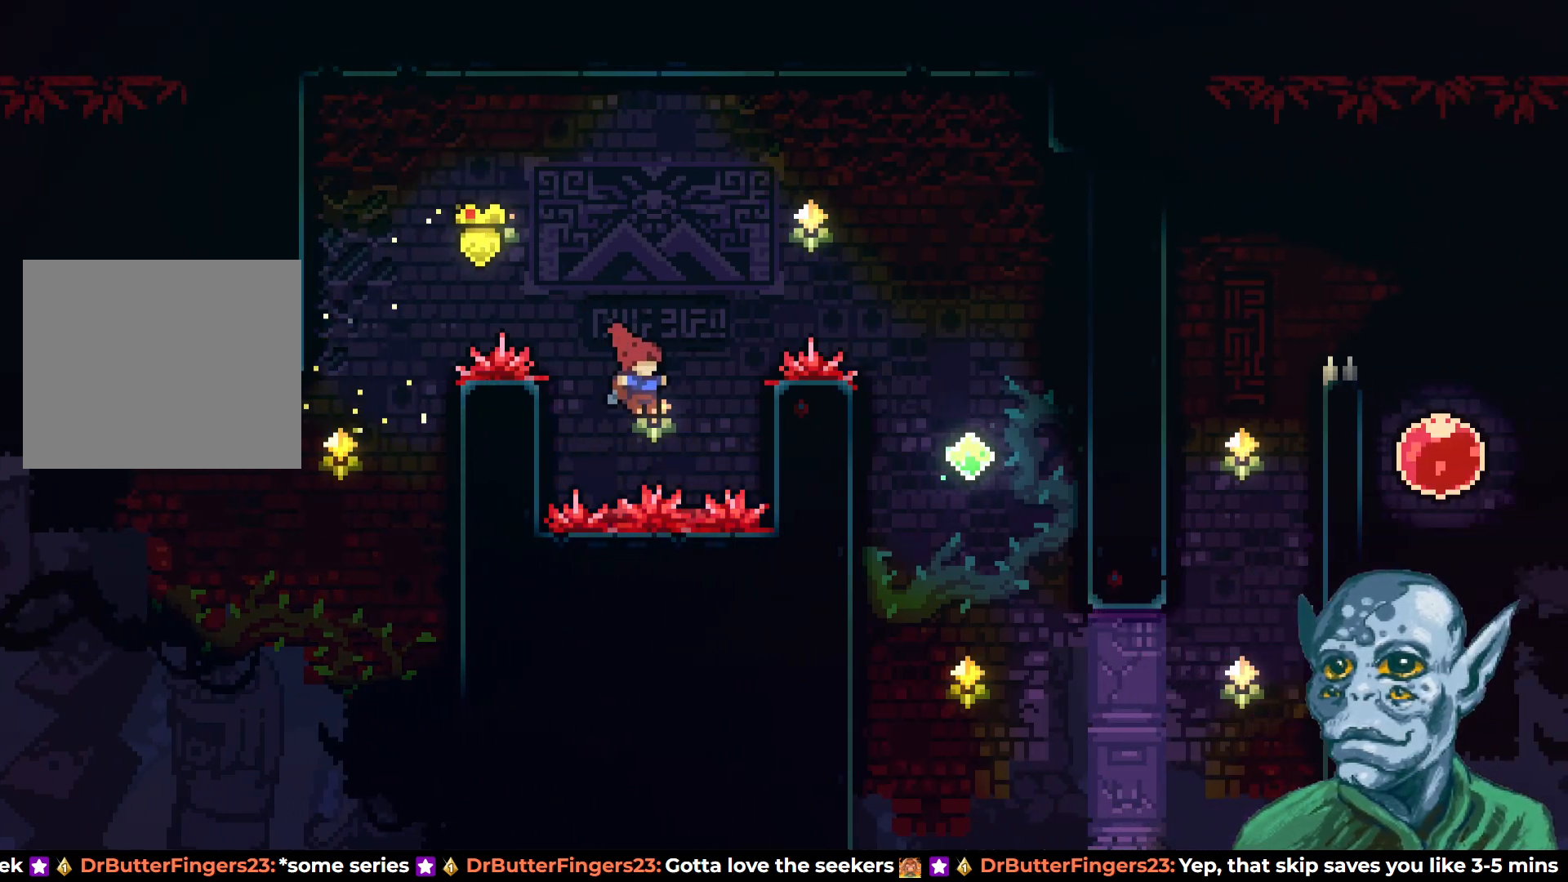
{"buttons": [], "left_stick": "center", "right_stick": "center", "events": [[283, "DPAD_UP", "up"], [283, "SQUARE", "up"], [500, "DPAD_RIGHT", "up"]]}
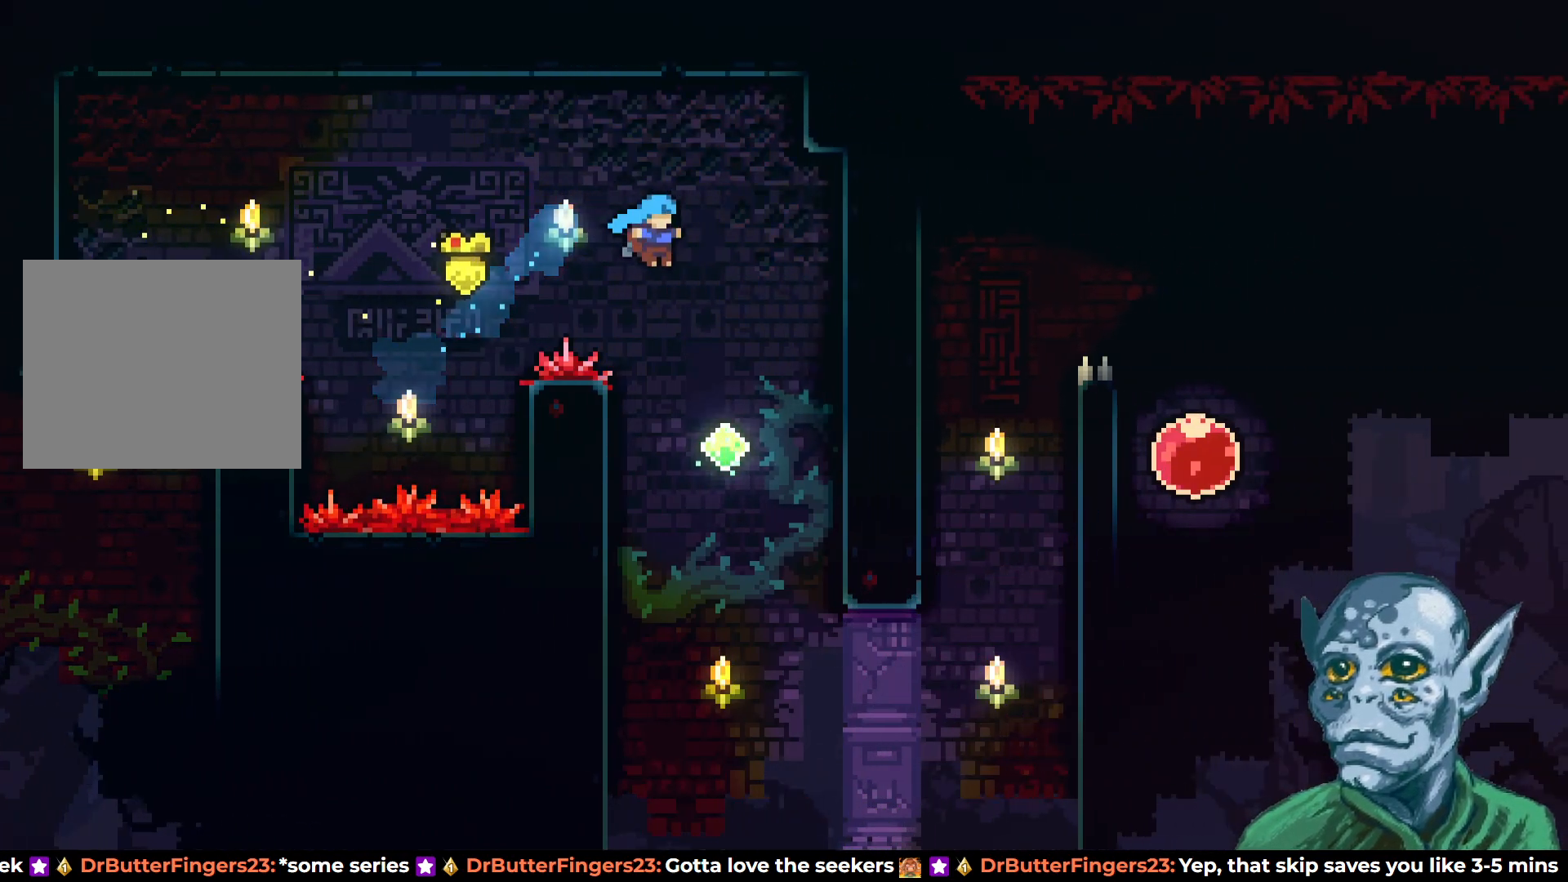
{"buttons": ["R2", "DPAD_UP", "DPAD_RIGHT"], "left_stick": "center", "right_stick": "center", "events": [[167, "DPAD_RIGHT", "down"], [317, "R2", "down"], [483, "DPAD_UP", "down"]]}
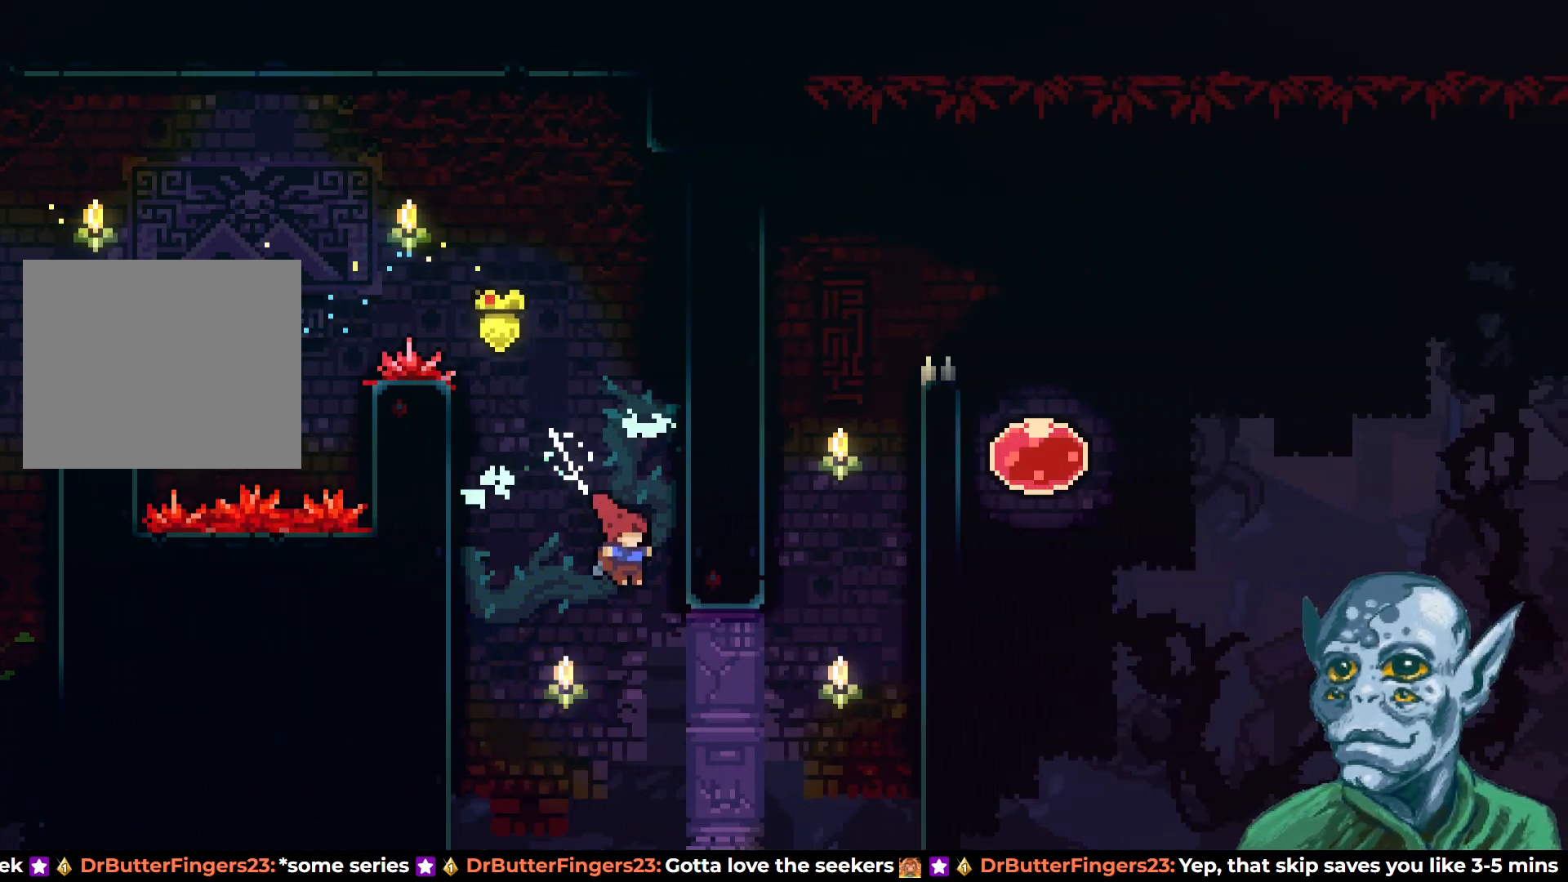
{"buttons": ["SQUARE", "DPAD_UP", "DPAD_RIGHT"], "left_stick": "center", "right_stick": "center", "events": [[100, "DPAD_UP", "up"], [150, "R2", "up"], [200, "DPAD_UP", "down"], [233, "DPAD_RIGHT", "up"], [233, "SQUARE", "down"], [283, "DPAD_RIGHT", "down"]]}
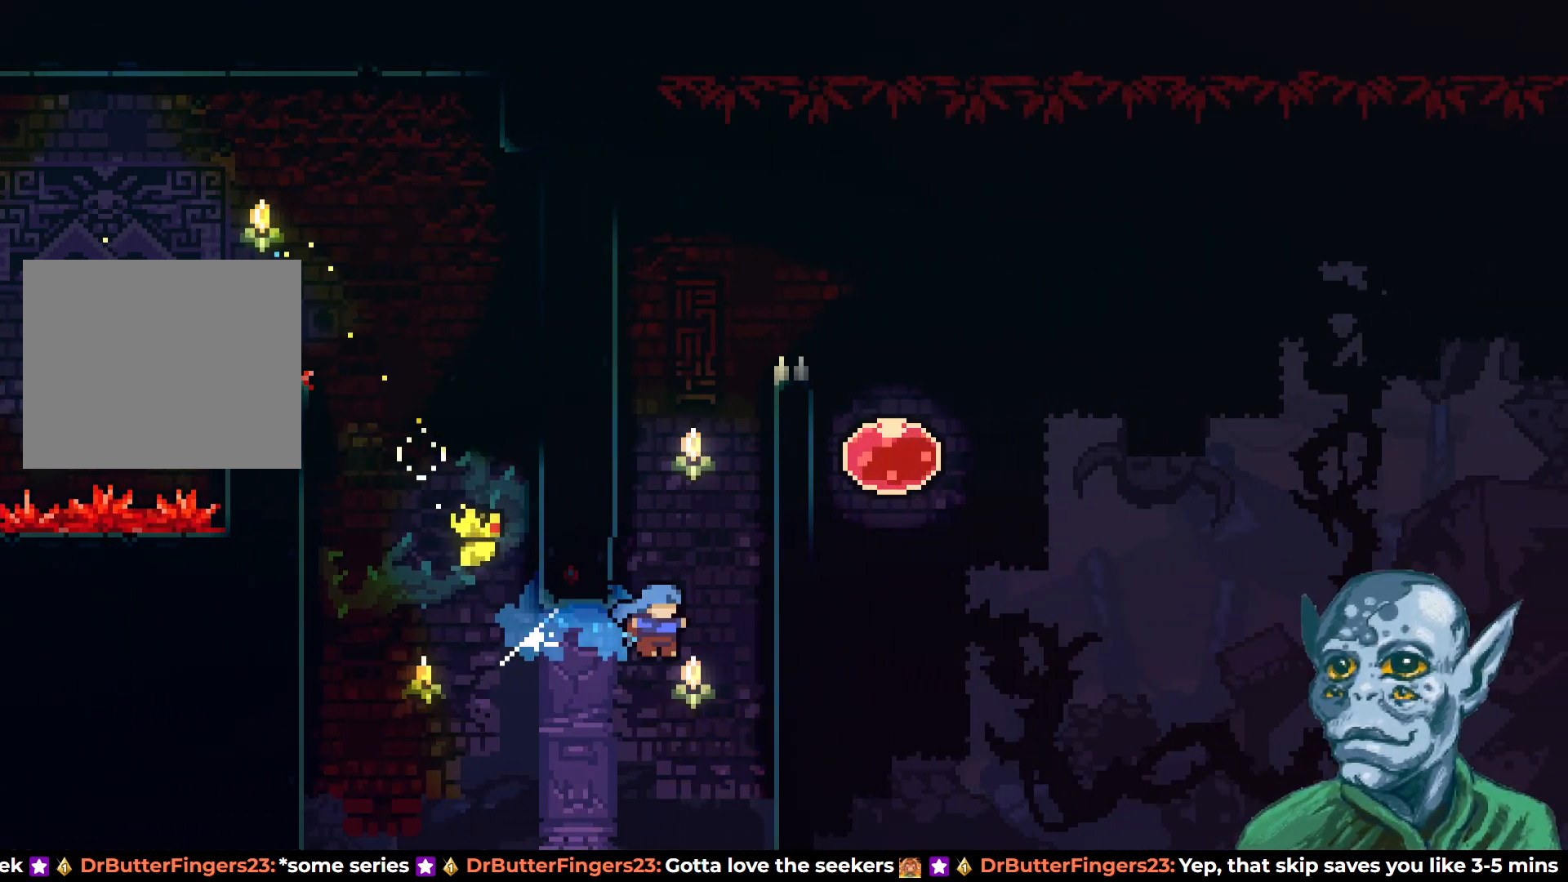
{"buttons": ["R2", "DPAD_UP"], "left_stick": "center", "right_stick": "center", "events": [[67, "SQUARE", "up"], [133, "R2", "down"], [467, "DPAD_RIGHT", "up"]]}
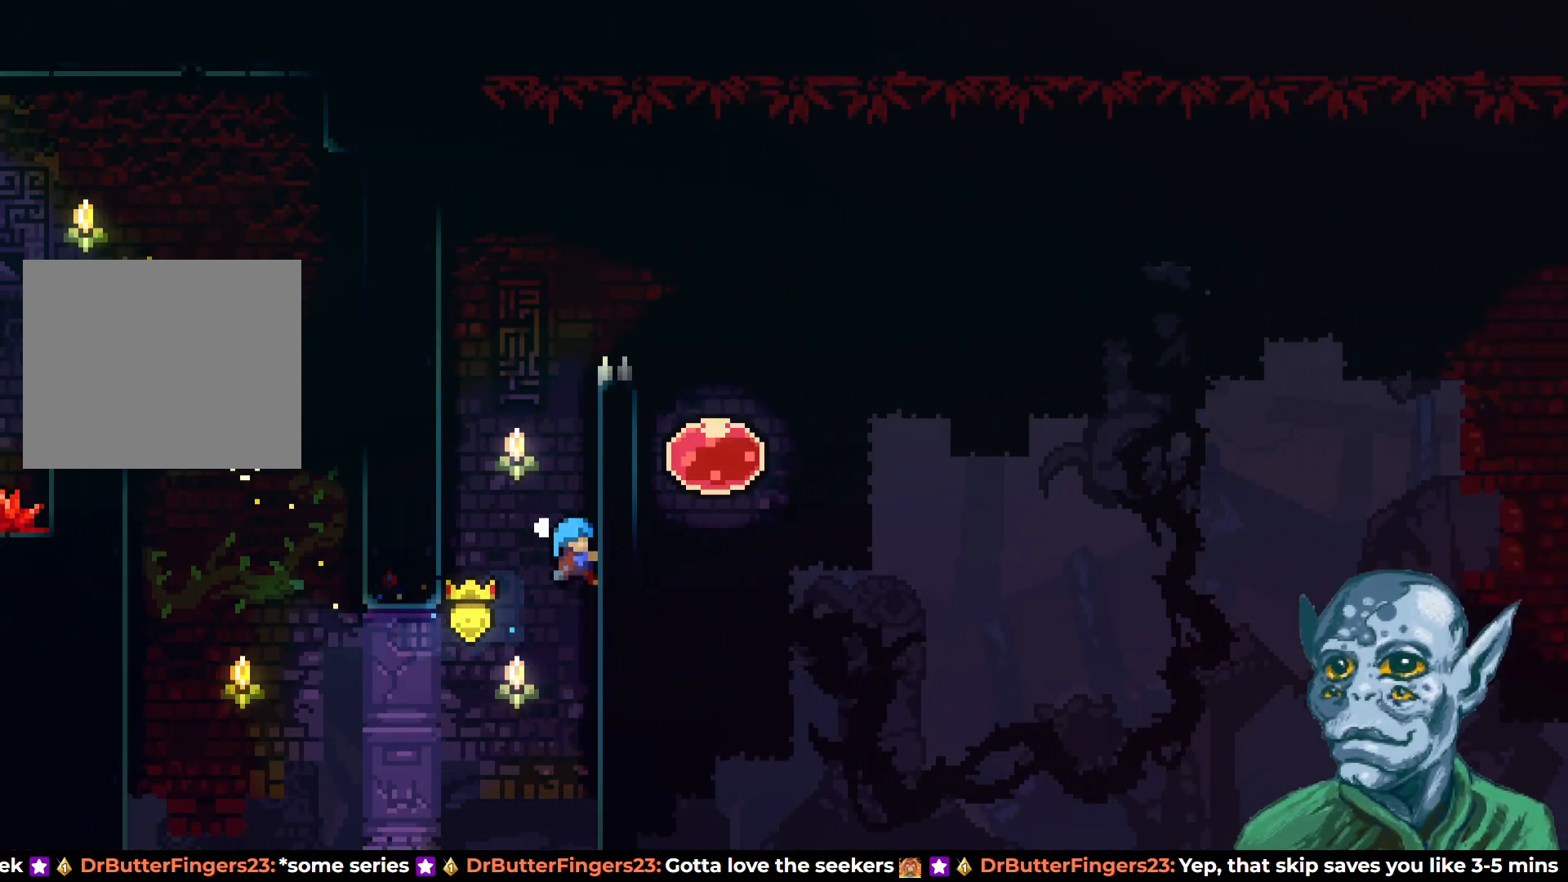
{"buttons": ["CROSS", "R2", "DPAD_UP", "DPAD_LEFT"], "left_stick": "center", "right_stick": "center", "events": [[200, "DPAD_LEFT", "down"], [267, "DPAD_UP", "up"], [283, "CROSS", "down"], [417, "DPAD_UP", "down"]]}
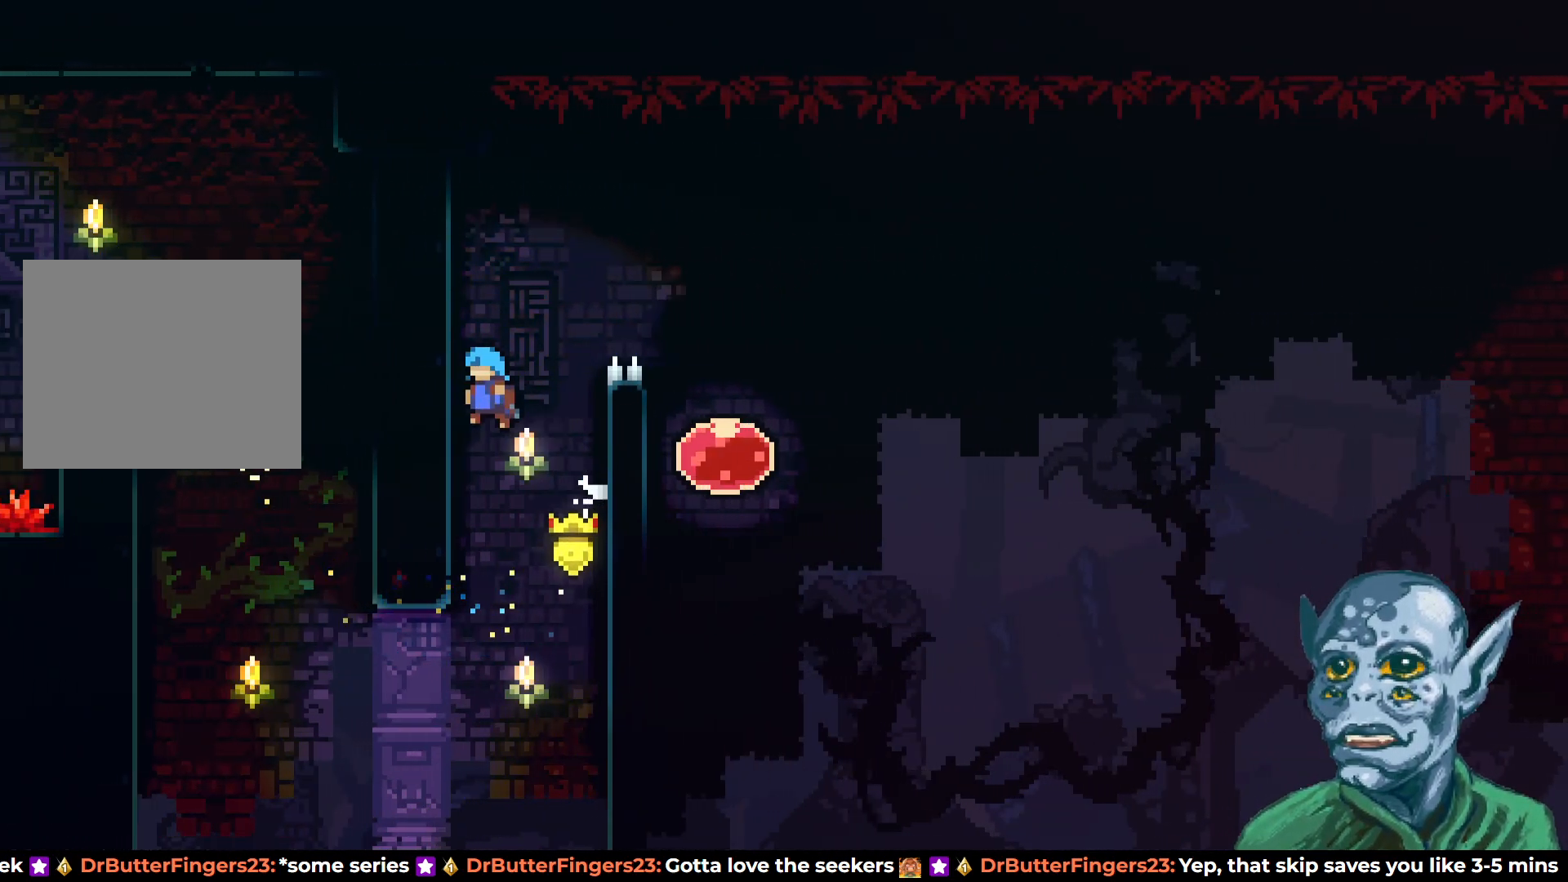
{"buttons": ["R2"], "left_stick": "center", "right_stick": "center", "events": [[17, "CROSS", "up"], [133, "DPAD_LEFT", "up"], [250, "DPAD_UP", "up"]]}
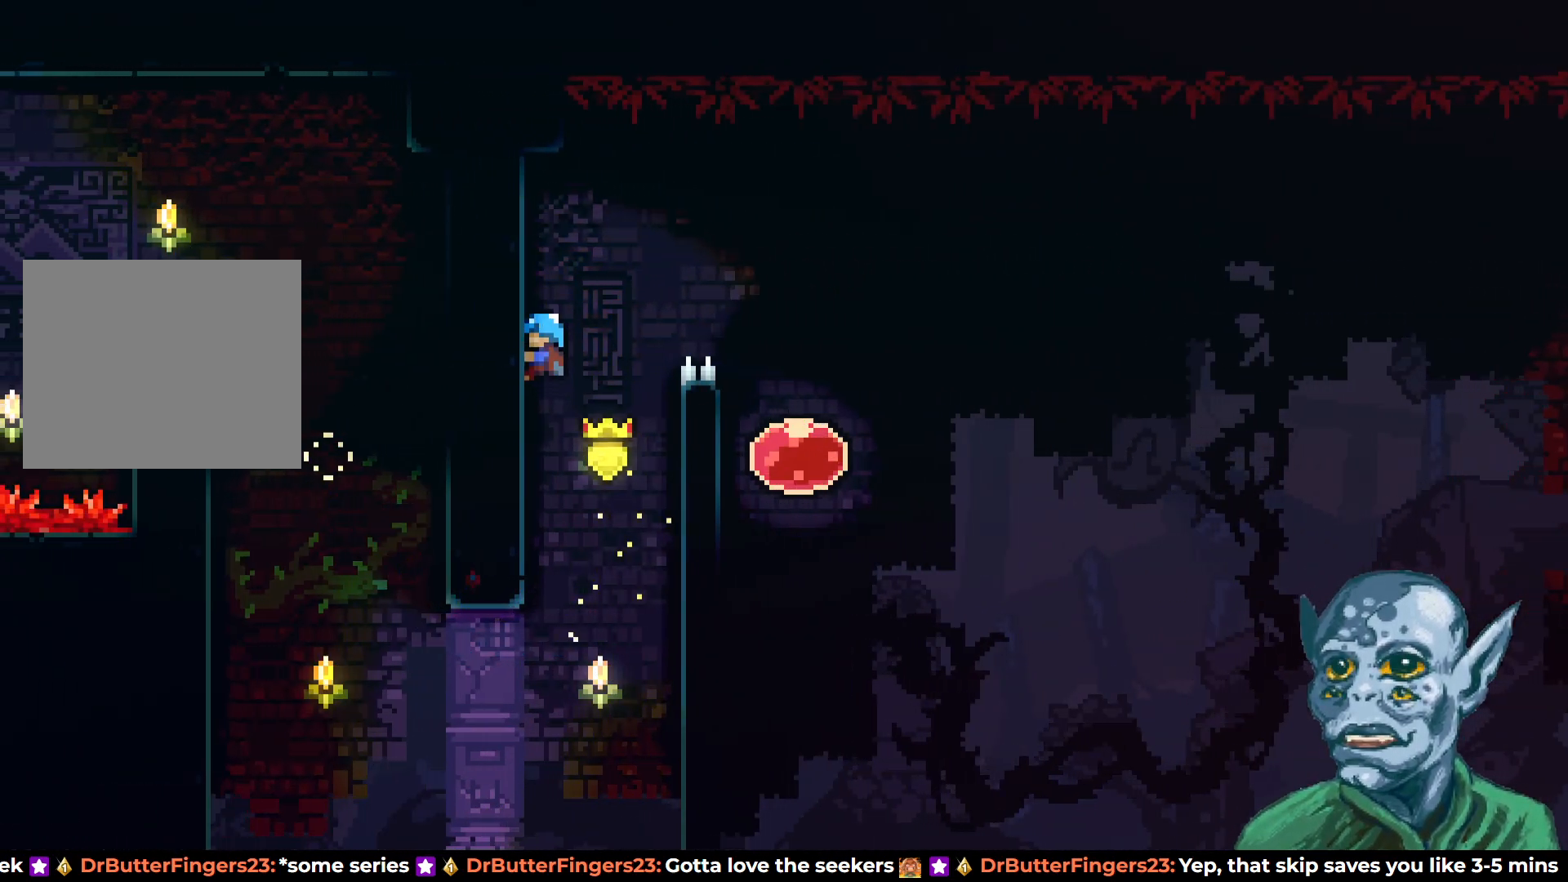
{"buttons": ["R2", "DPAD_RIGHT"], "left_stick": "center", "right_stick": "center", "events": [[50, "DPAD_RIGHT", "down"], [83, "CROSS", "down"], [350, "CROSS", "up"]]}
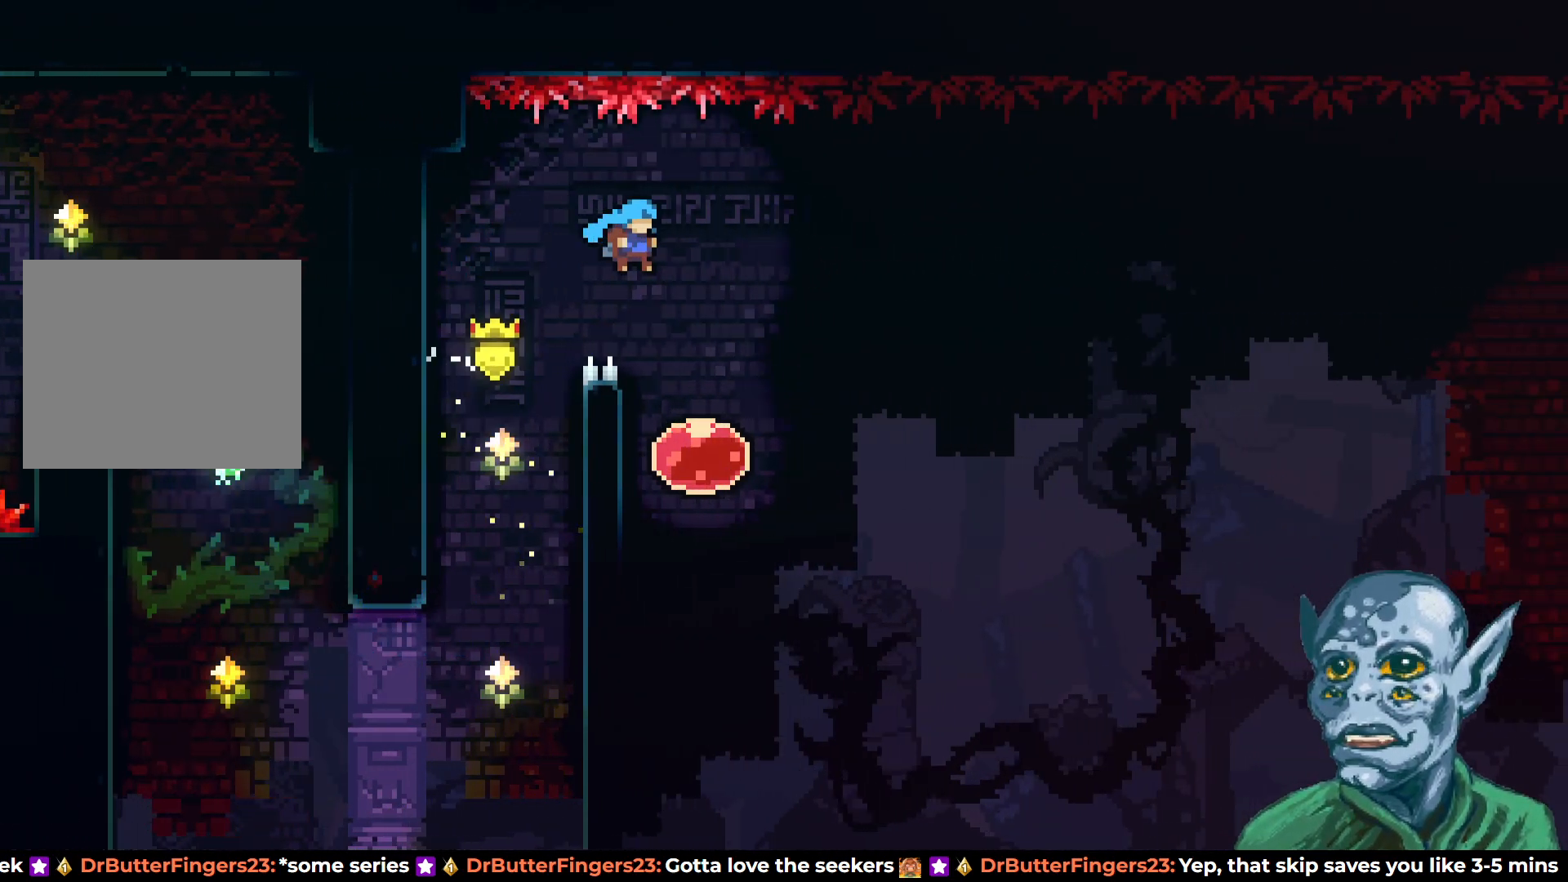
{"buttons": ["DPAD_RIGHT"], "left_stick": "center", "right_stick": "center", "events": [[117, "DPAD_RIGHT", "up"], [300, "DPAD_RIGHT", "down"], [383, "R2", "up"]]}
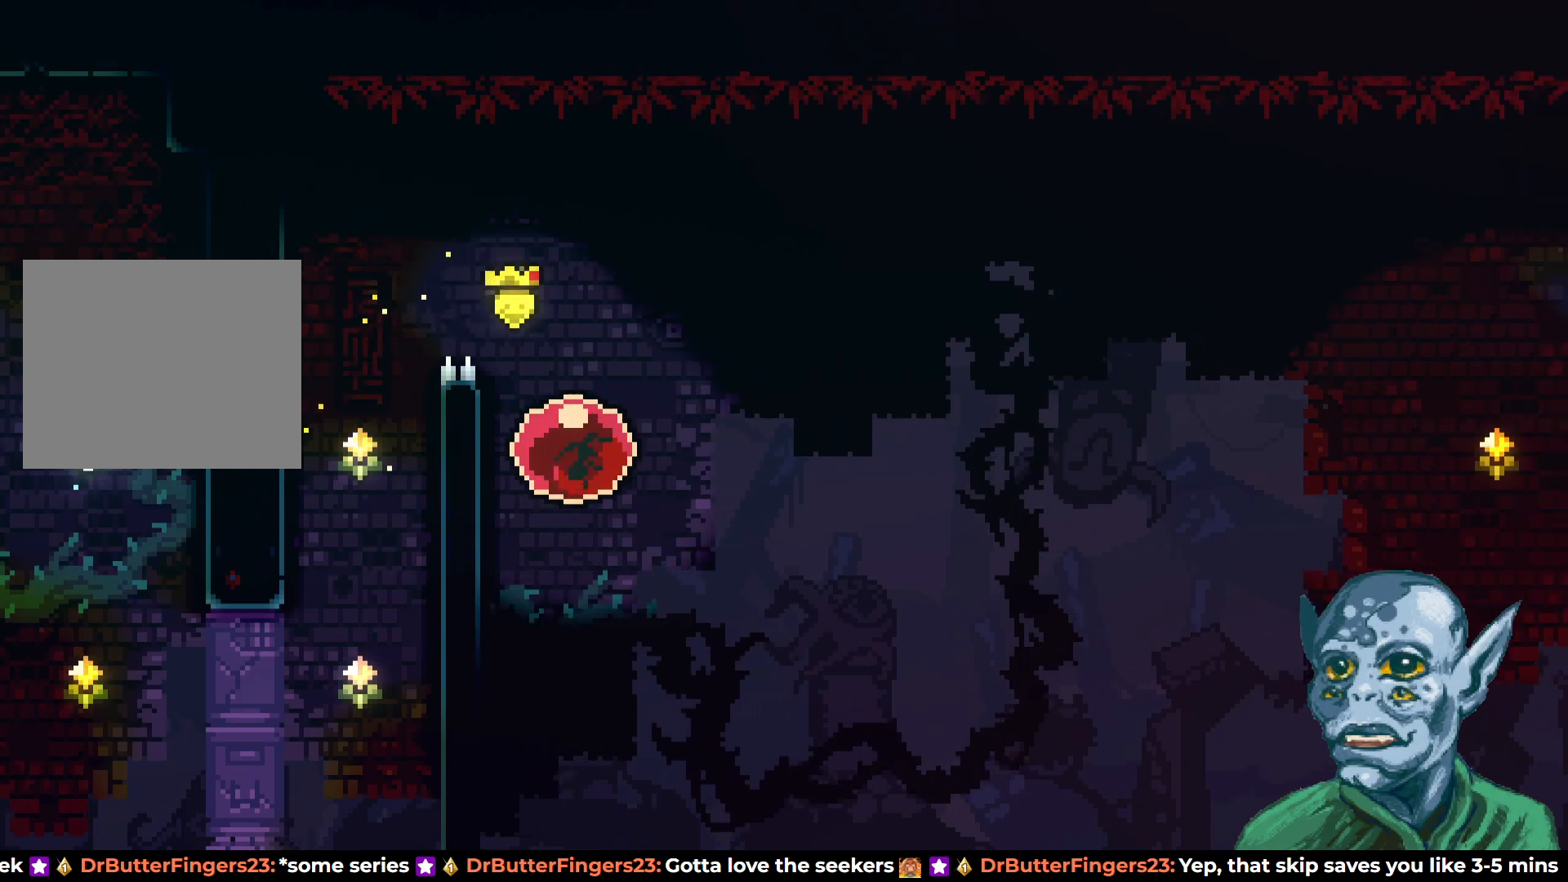
{"buttons": ["DPAD_RIGHT"], "left_stick": "center", "right_stick": "center", "events": []}
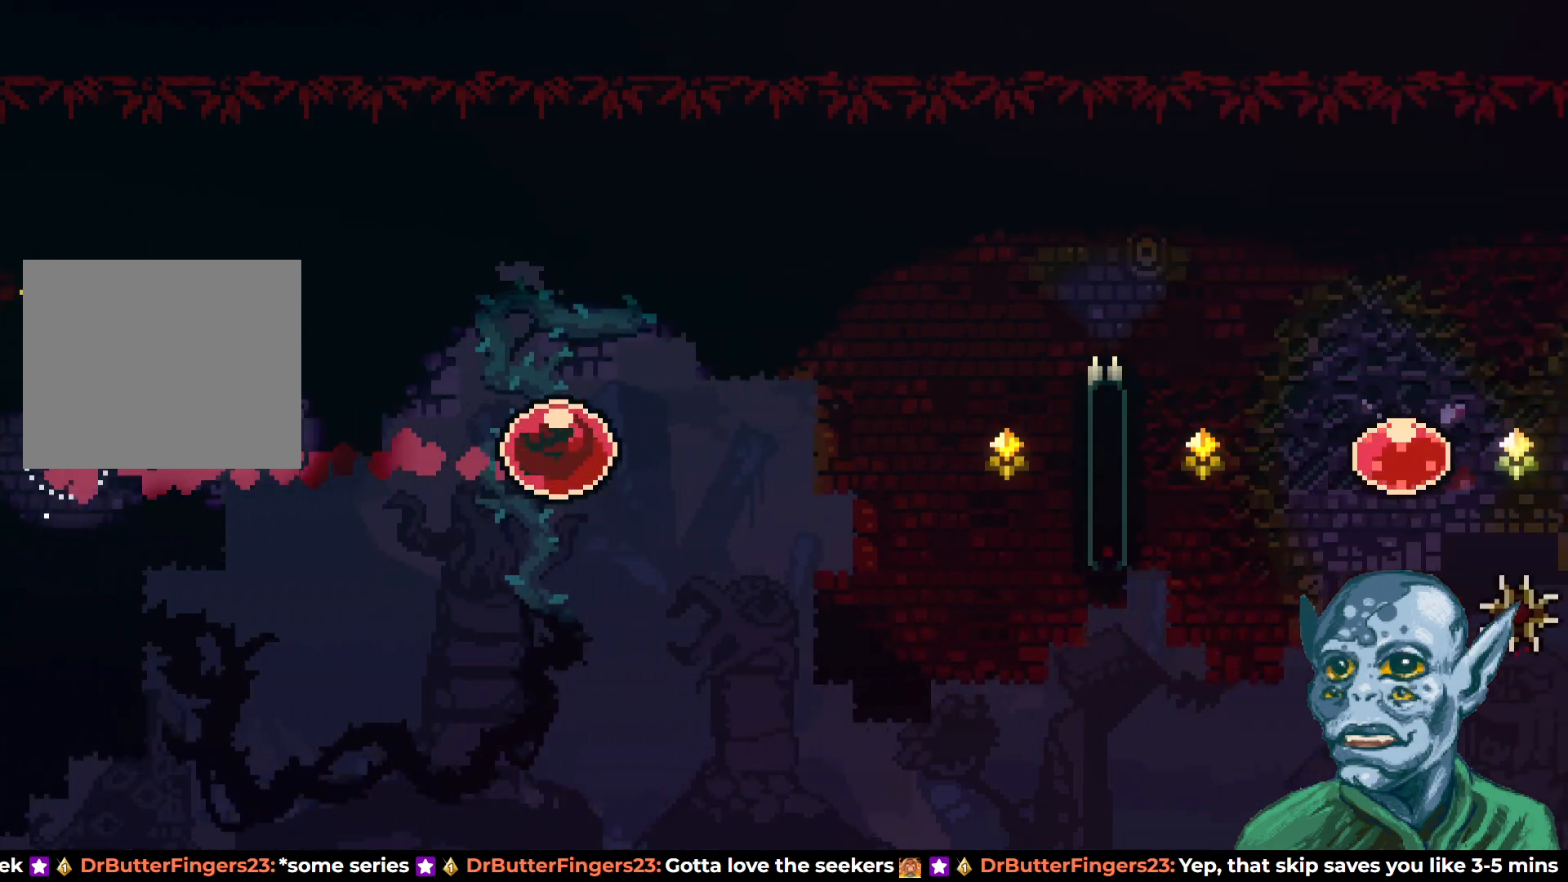
{"buttons": ["R2", "DPAD_RIGHT"], "left_stick": "center", "right_stick": "center", "events": [[283, "R2", "down"]]}
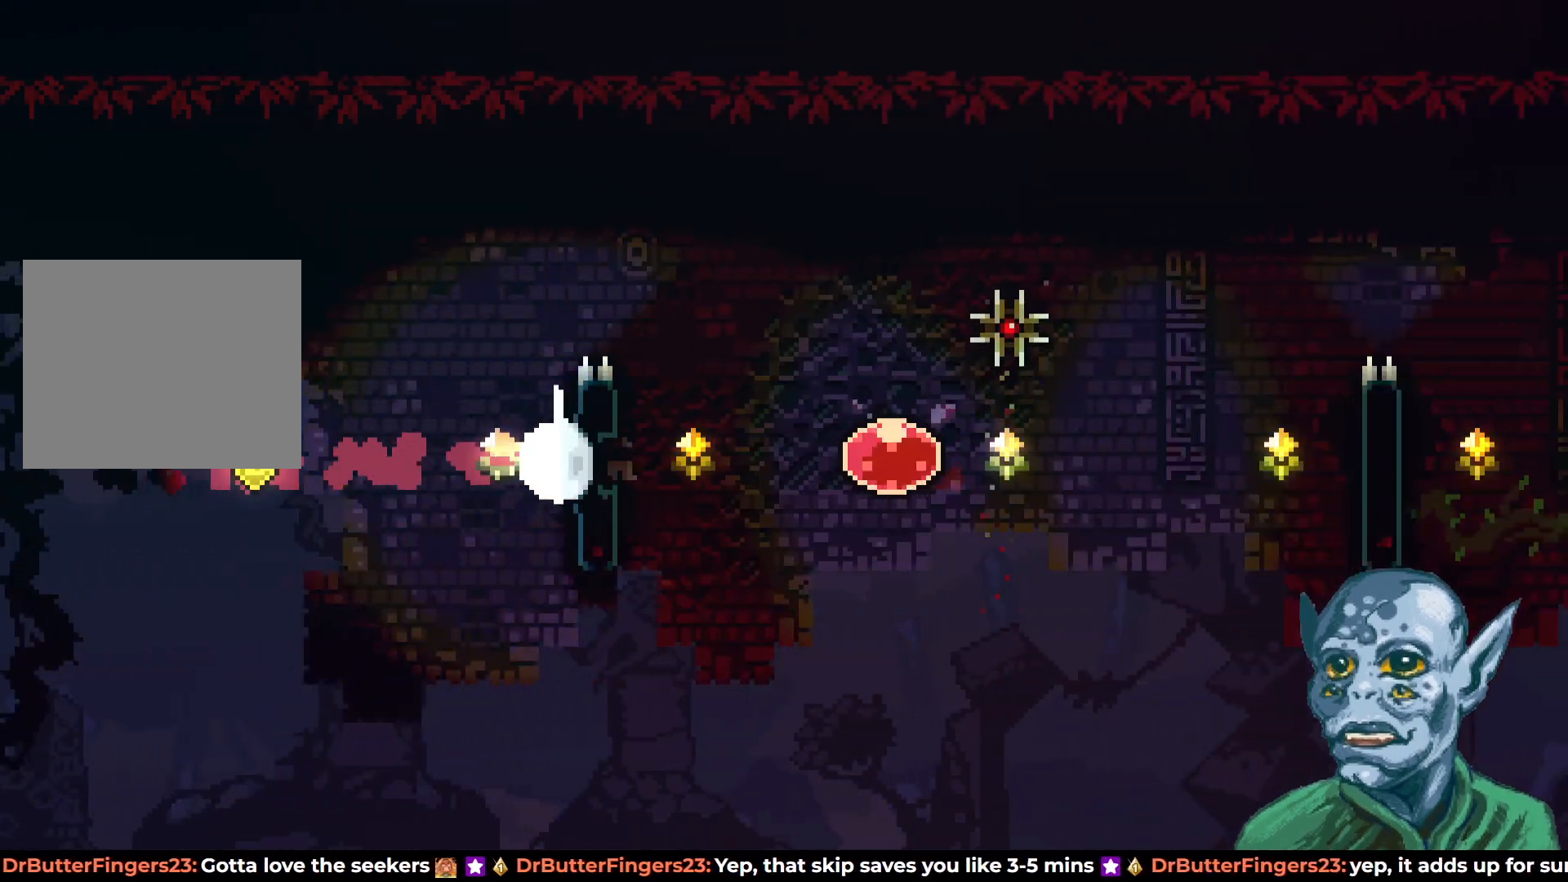
{"buttons": ["R2"], "left_stick": "center", "right_stick": "center", "events": [[17, "DPAD_RIGHT", "up"], [217, "DPAD_UP", "down"], [433, "DPAD_UP", "up"]]}
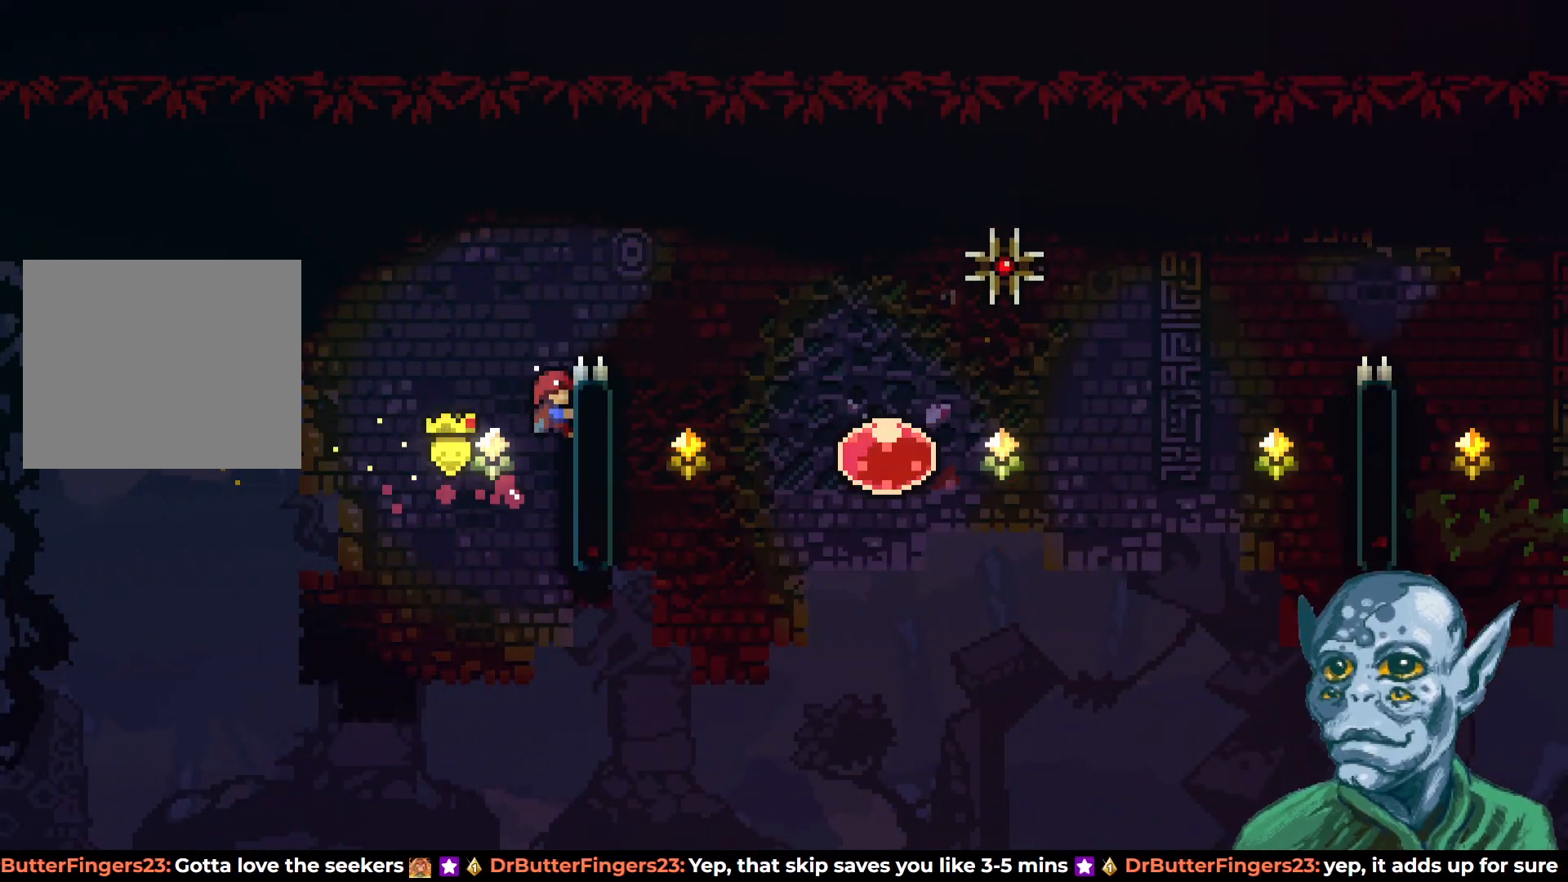
{"buttons": ["CROSS", "R2", "DPAD_RIGHT"], "left_stick": "center", "right_stick": "center", "events": [[133, "DPAD_UP", "down"], [250, "CROSS", "down"], [250, "DPAD_RIGHT", "down"], [383, "DPAD_UP", "up"]]}
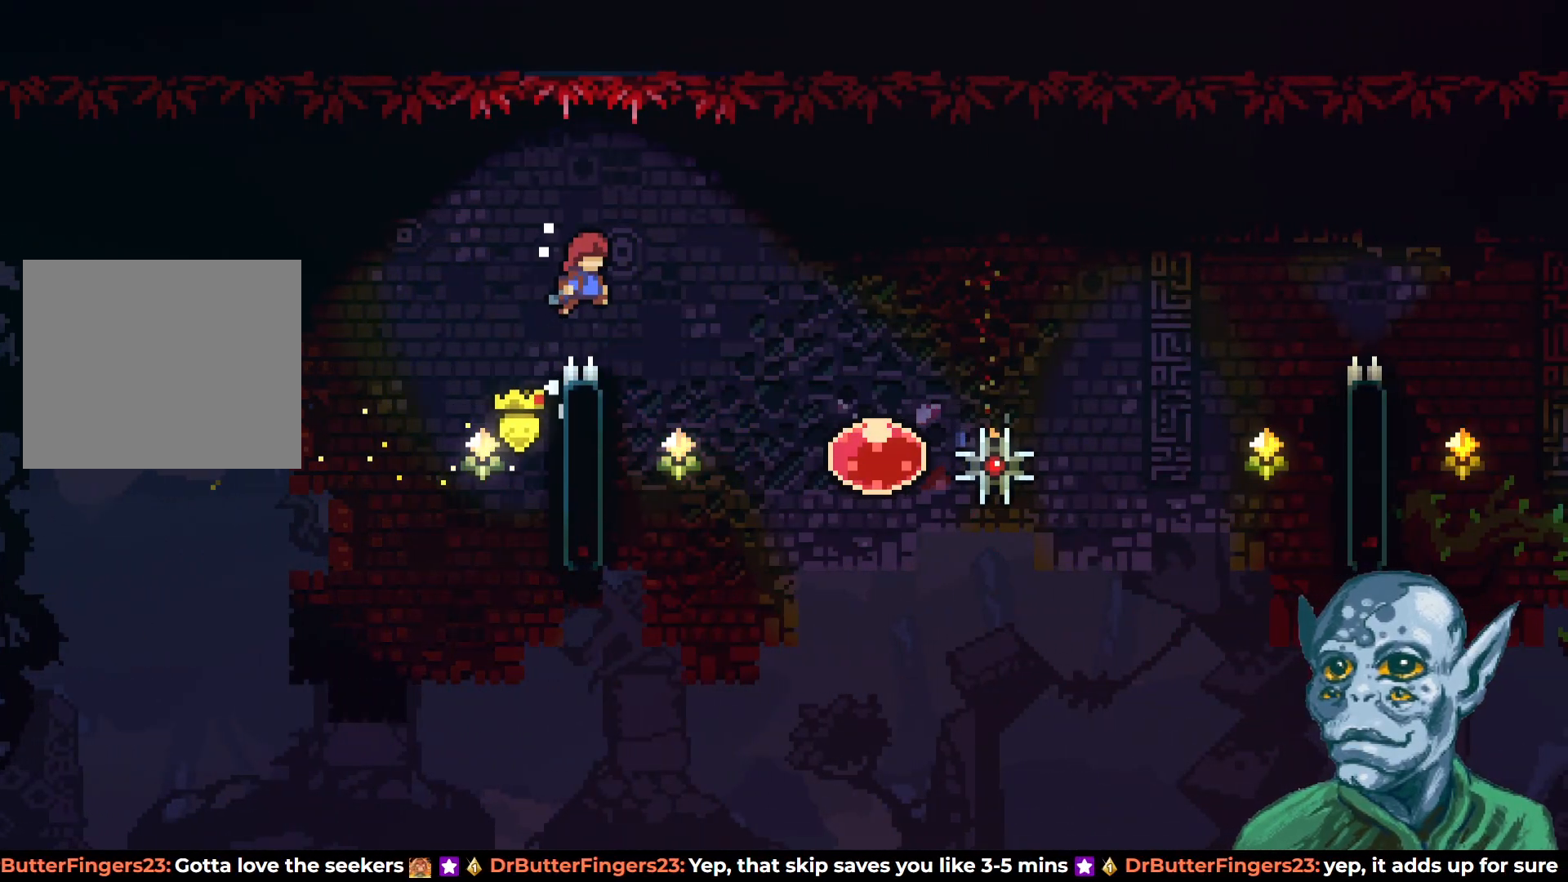
{"buttons": ["R2", "DPAD_LEFT"], "left_stick": "center", "right_stick": "center", "events": [[17, "CROSS", "up"], [117, "DPAD_RIGHT", "up"], [267, "DPAD_LEFT", "down"]]}
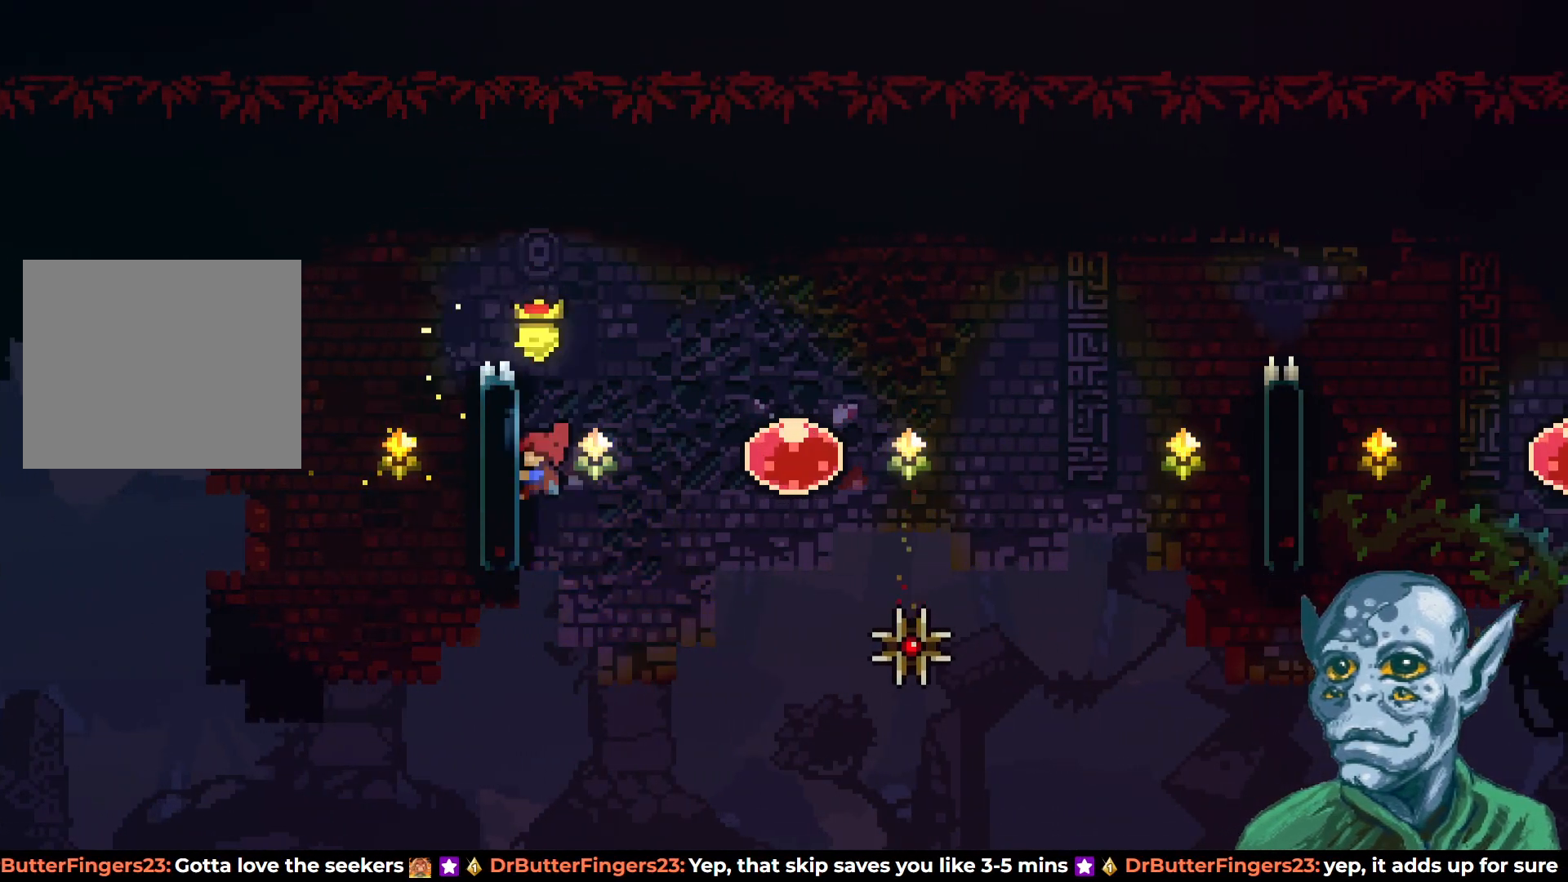
{"buttons": ["R2"], "left_stick": "center", "right_stick": "center", "events": [[50, "DPAD_LEFT", "up"], [183, "DPAD_DOWN", "down"], [283, "DPAD_DOWN", "up"]]}
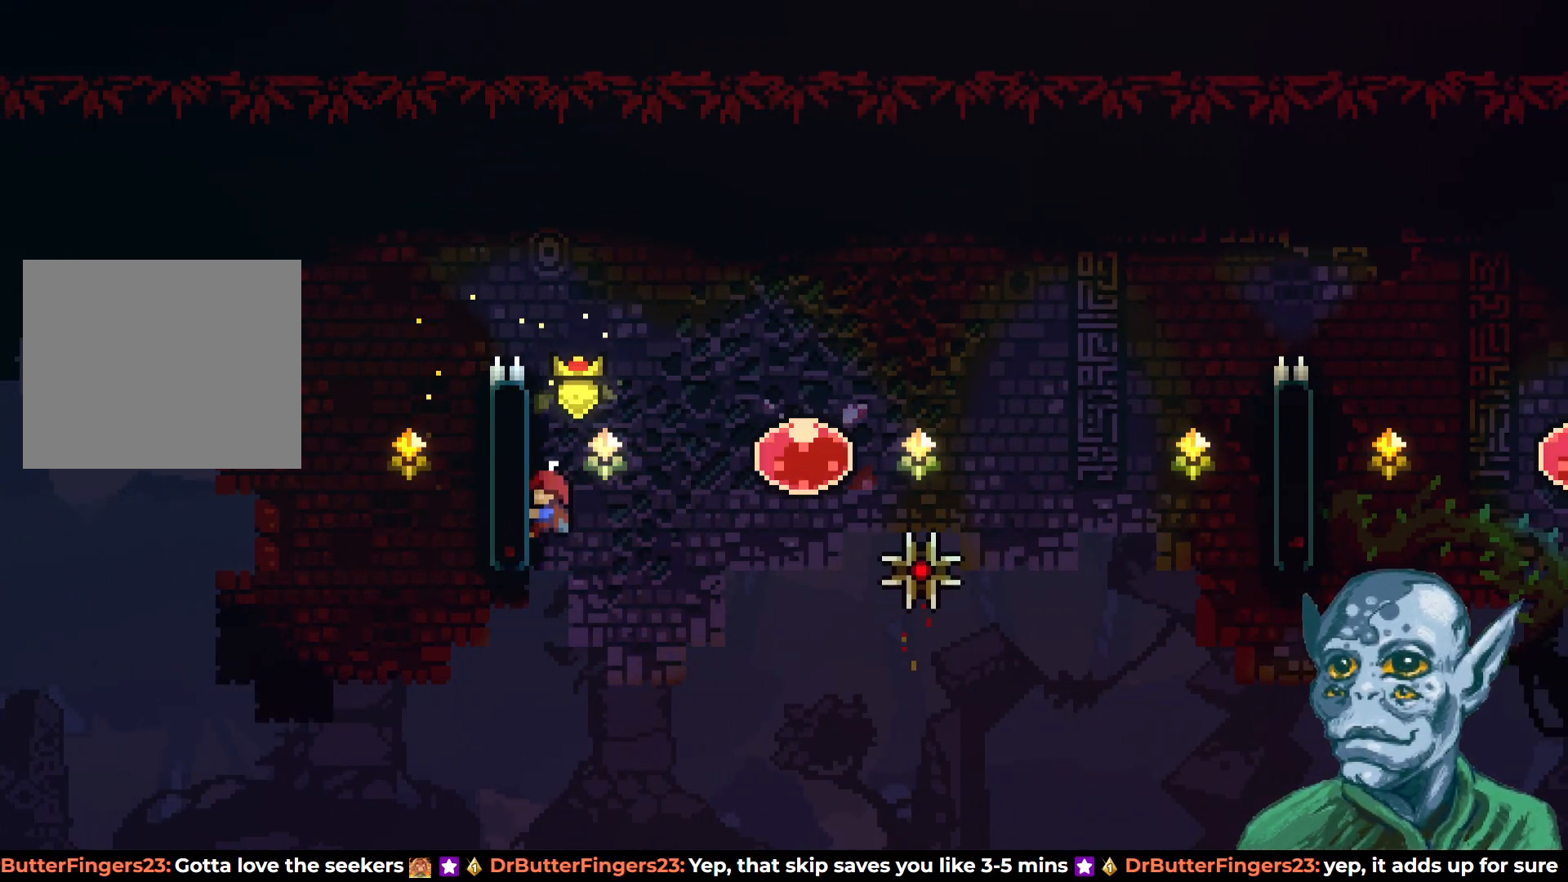
{"buttons": ["R2"], "left_stick": "center", "right_stick": "center", "events": []}
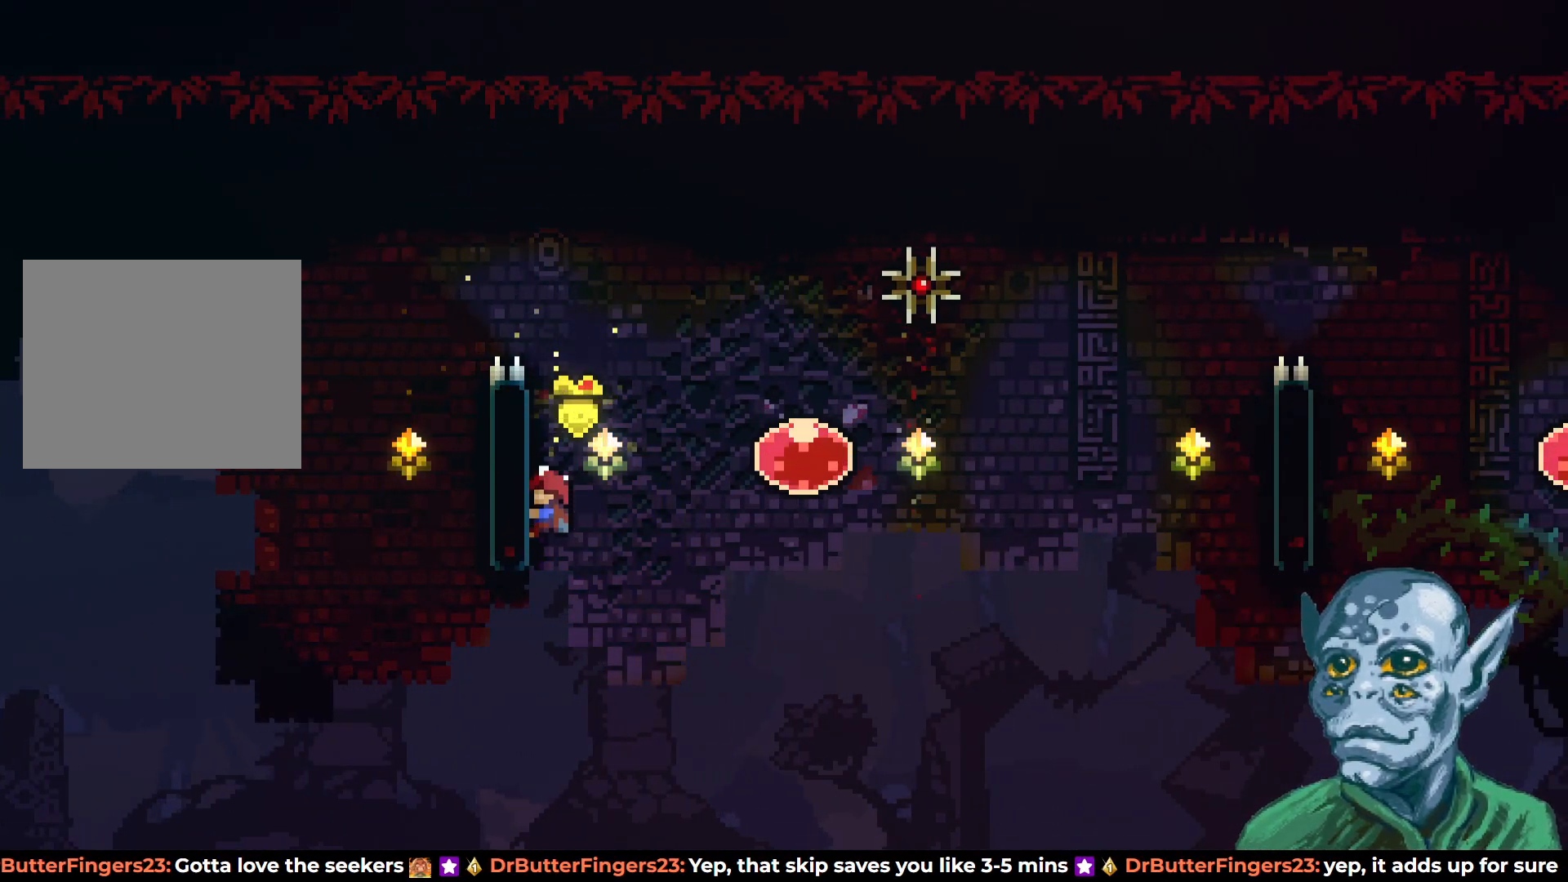
{"buttons": ["CROSS", "R2", "DPAD_RIGHT"], "left_stick": "center", "right_stick": "center", "events": [[483, "CROSS", "down"], [483, "DPAD_RIGHT", "down"]]}
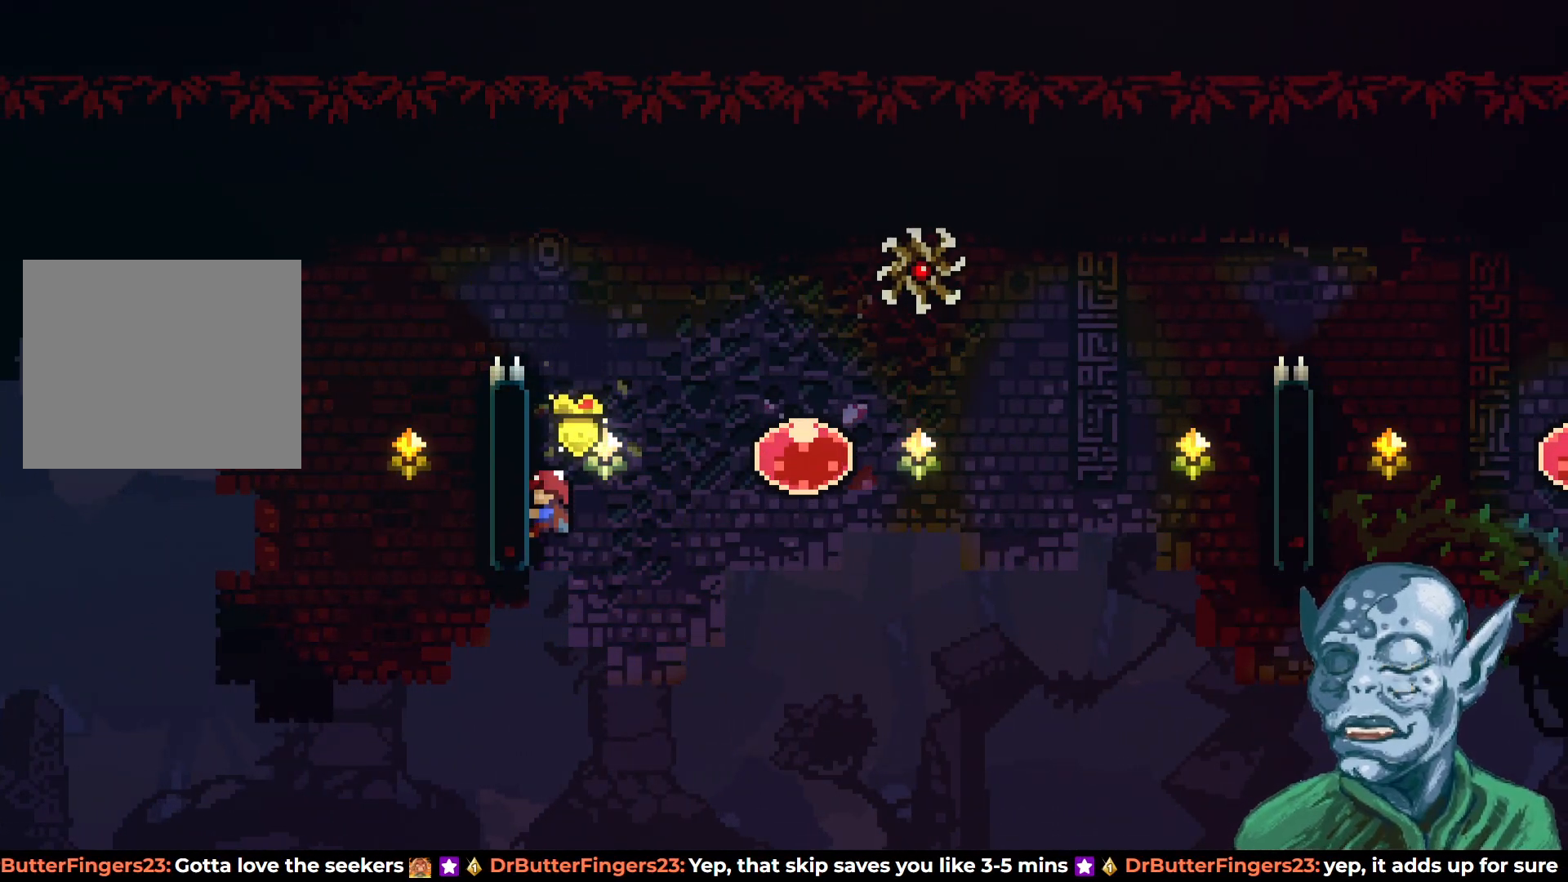
{"buttons": ["DPAD_RIGHT"], "left_stick": "center", "right_stick": "center", "events": [[317, "CROSS", "up"], [317, "R2", "up"]]}
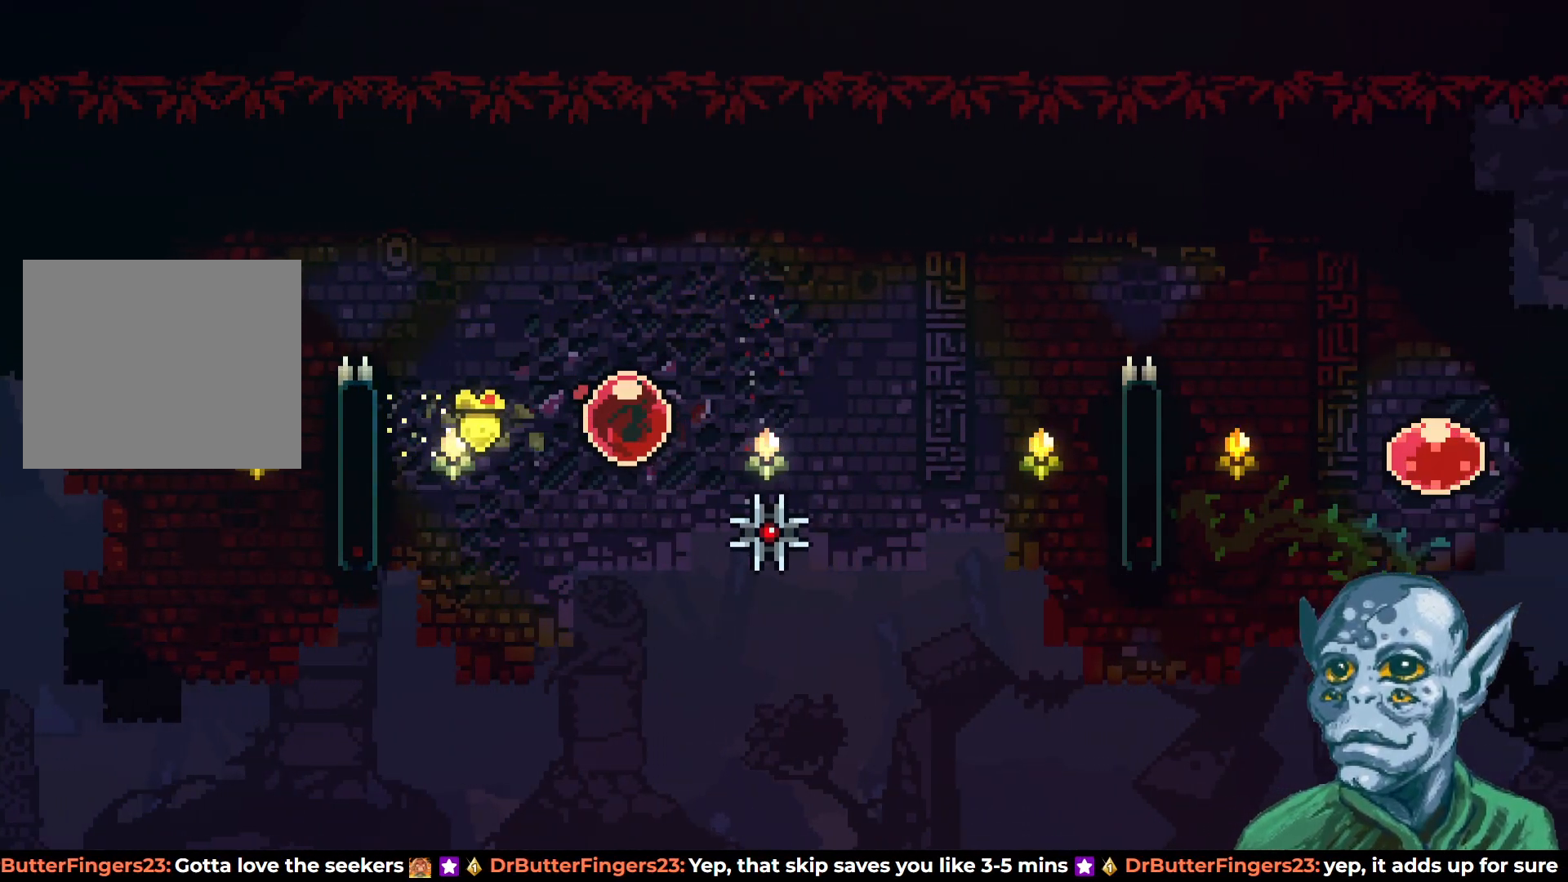
{"buttons": ["DPAD_RIGHT"], "left_stick": "center", "right_stick": "center", "events": []}
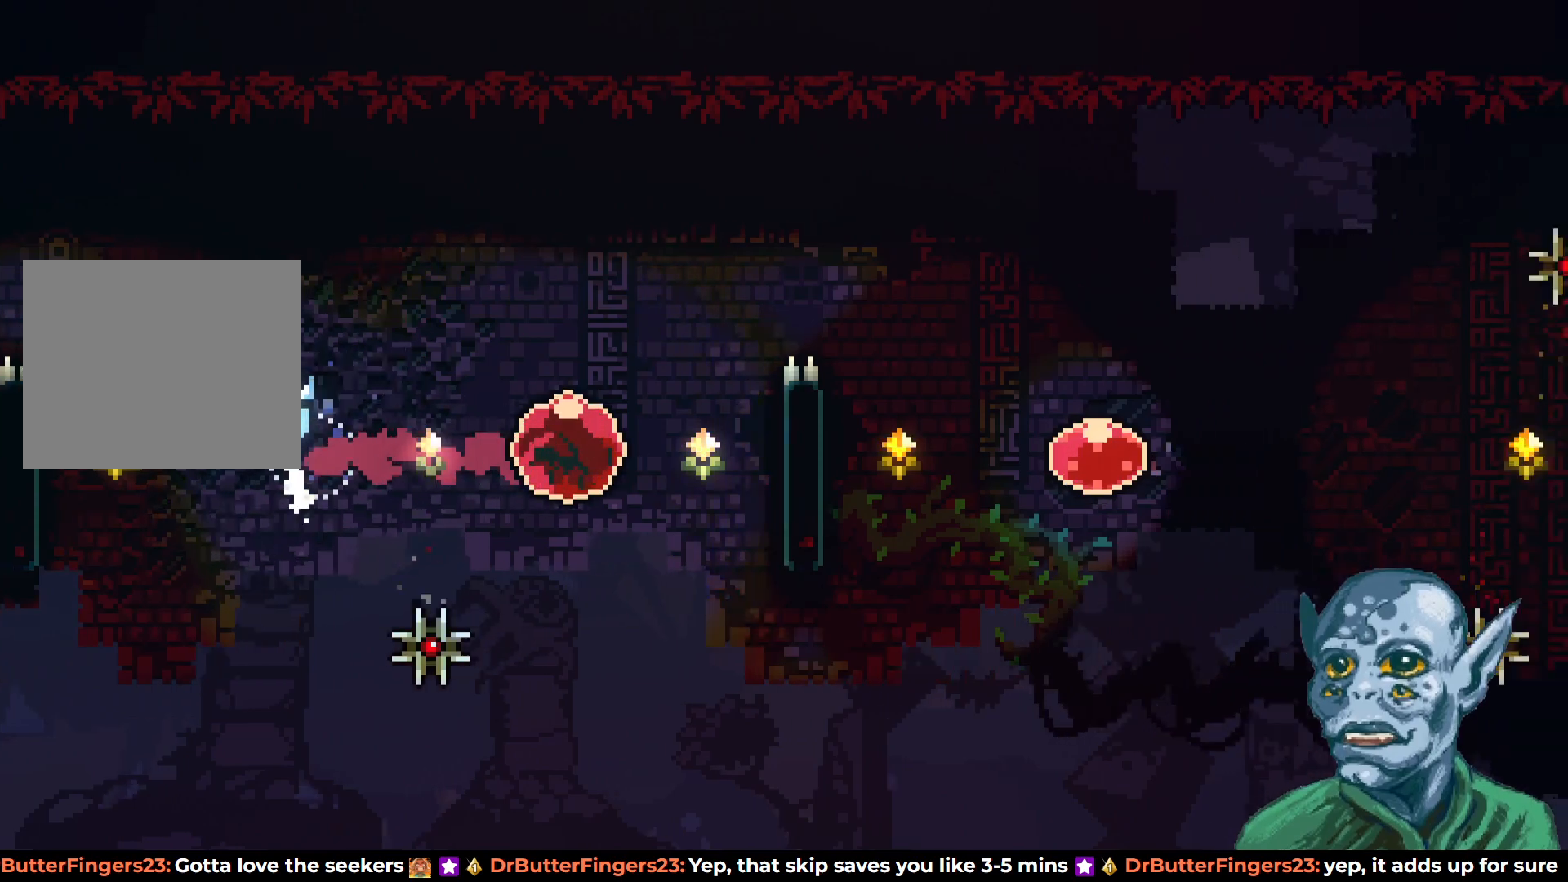
{"buttons": ["R2", "DPAD_UP"], "left_stick": "center", "right_stick": "center", "events": [[83, "R2", "down"], [250, "DPAD_RIGHT", "up"], [367, "DPAD_UP", "down"]]}
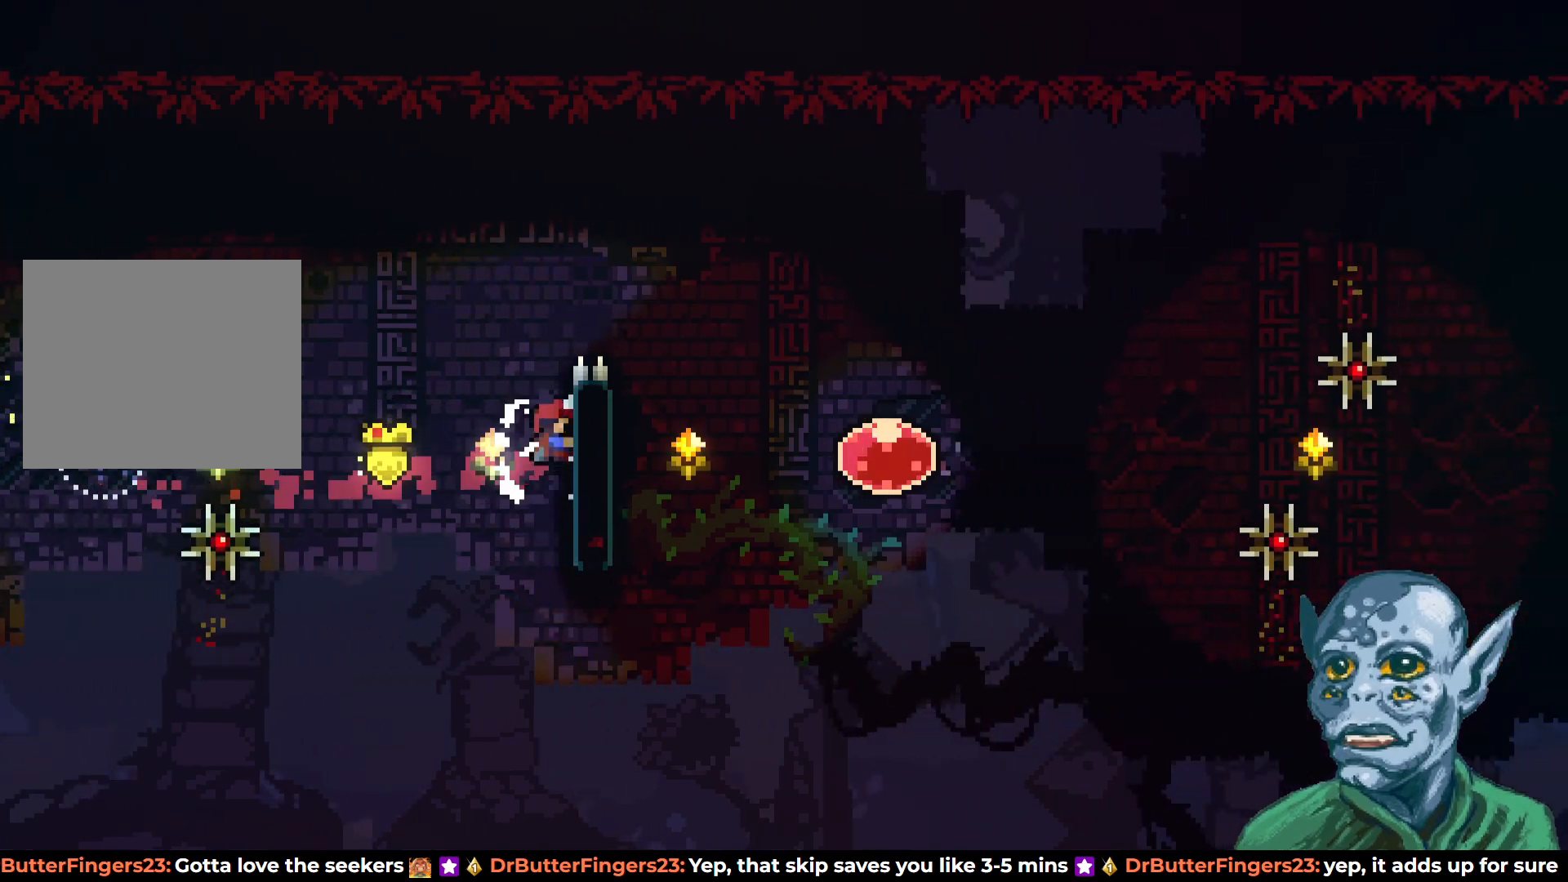
{"buttons": ["R2", "DPAD_RIGHT"], "left_stick": "center", "right_stick": "center", "events": [[250, "CROSS", "down"], [250, "DPAD_RIGHT", "down"], [350, "DPAD_UP", "up"], [467, "CROSS", "up"]]}
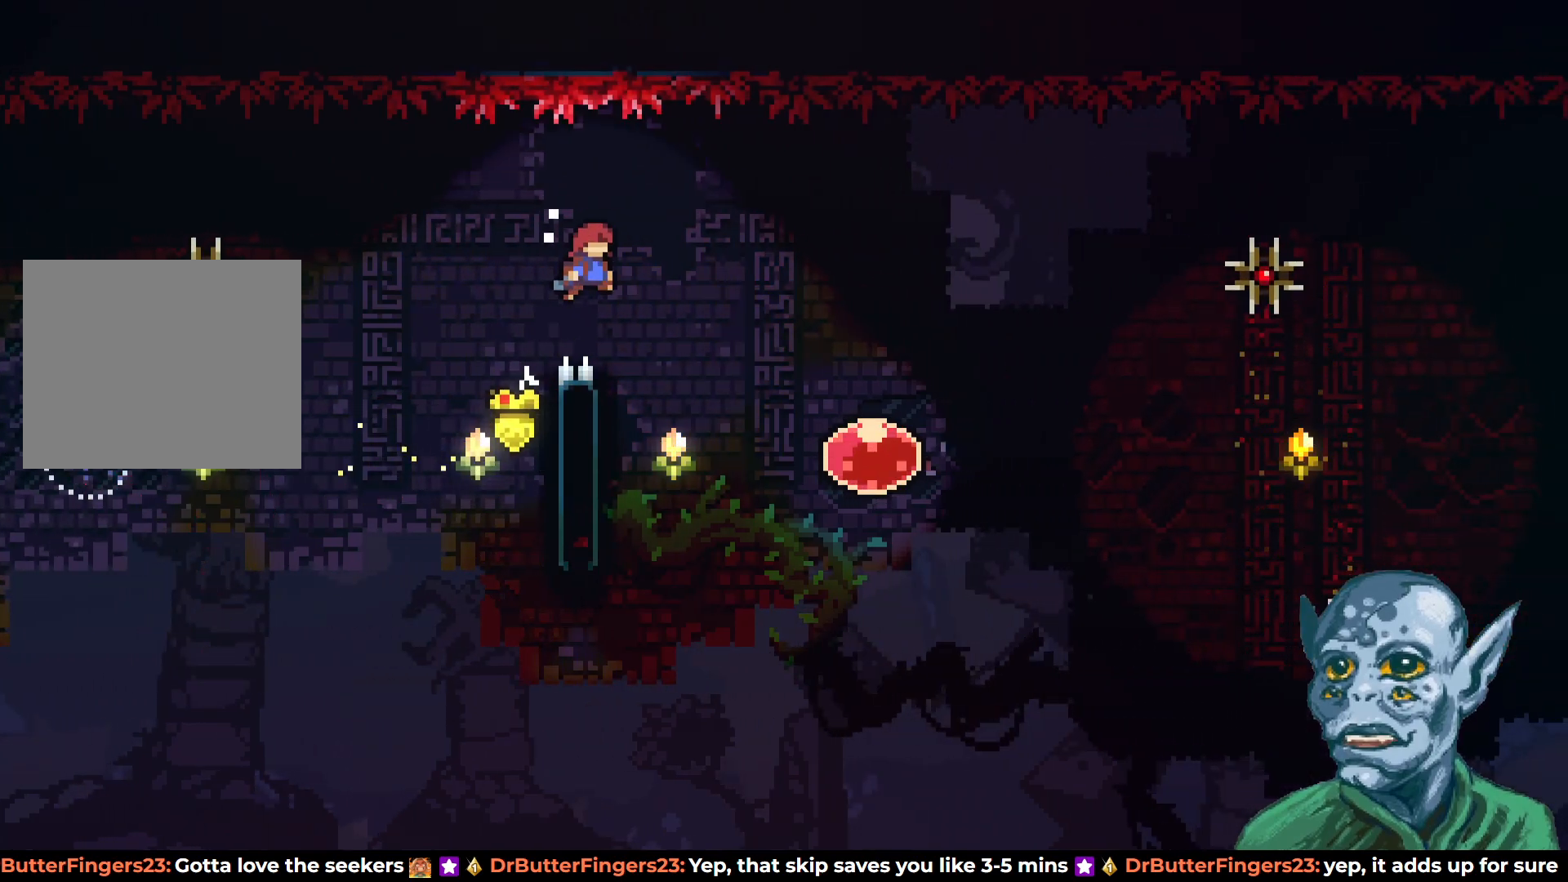
{"buttons": ["R2", "DPAD_LEFT"], "left_stick": "center", "right_stick": "center", "events": [[50, "DPAD_RIGHT", "up"], [267, "DPAD_LEFT", "down"]]}
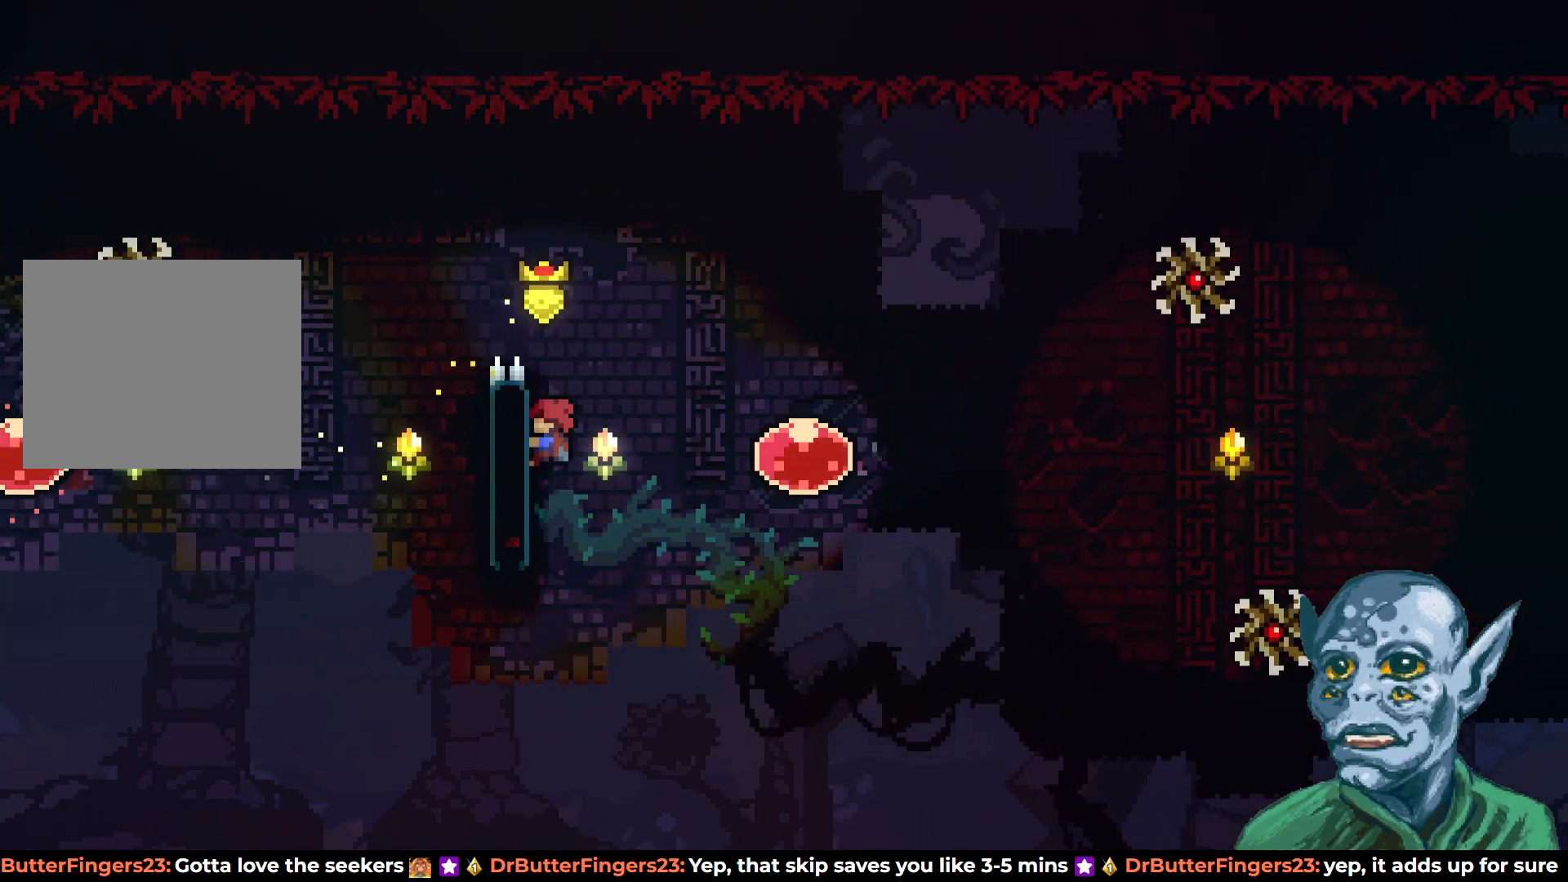
{"buttons": ["R2"], "left_stick": "center", "right_stick": "center", "events": [[33, "DPAD_LEFT", "up"], [100, "DPAD_DOWN", "down"], [283, "DPAD_DOWN", "up"]]}
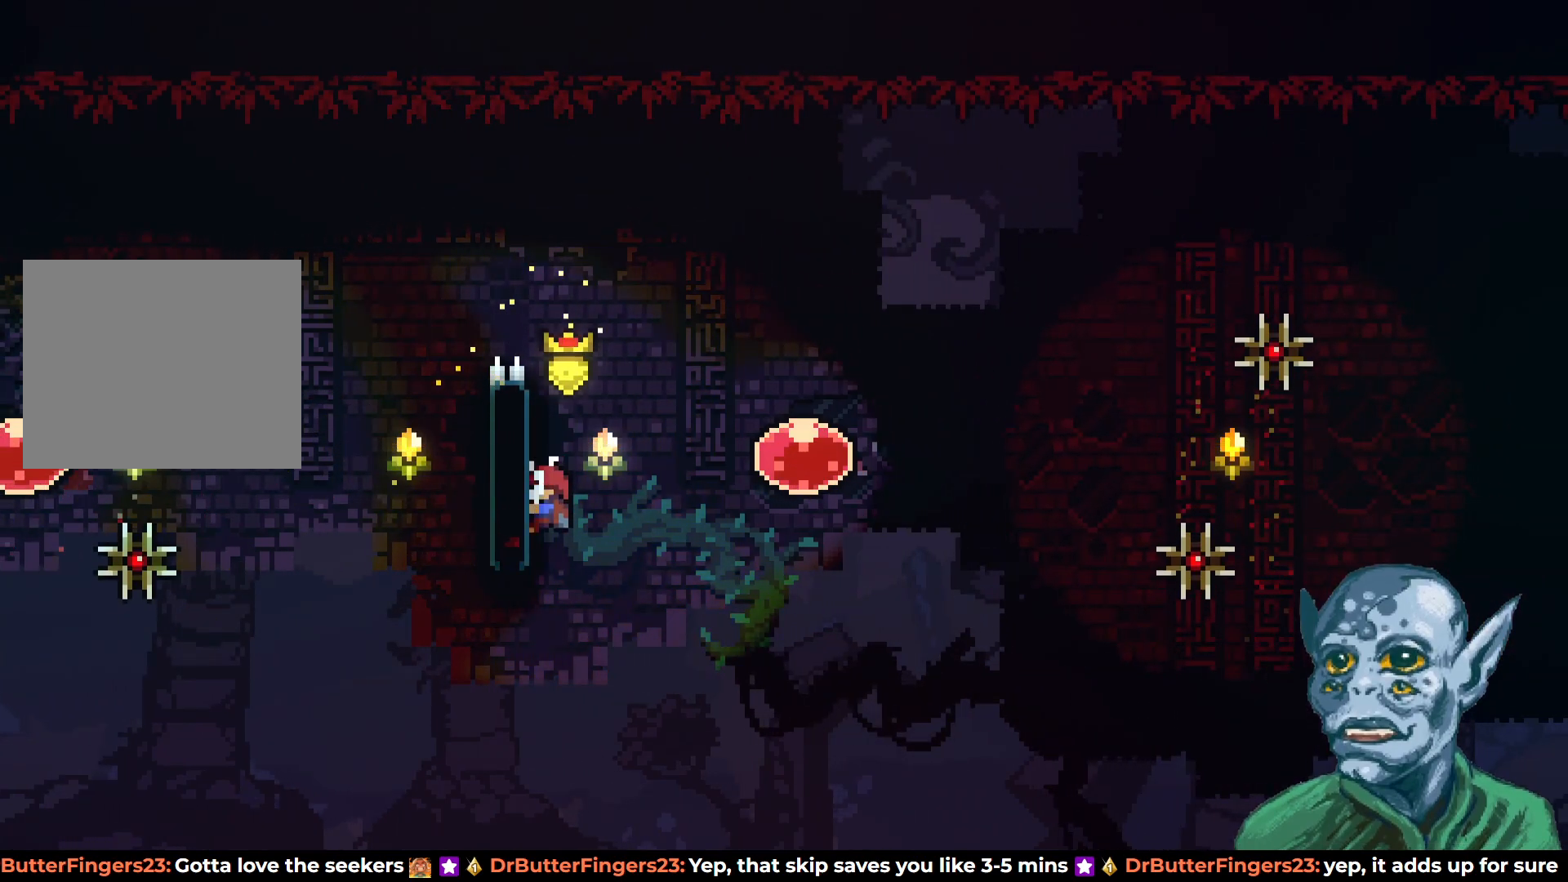
{"buttons": ["R2"], "left_stick": "center", "right_stick": "center", "events": []}
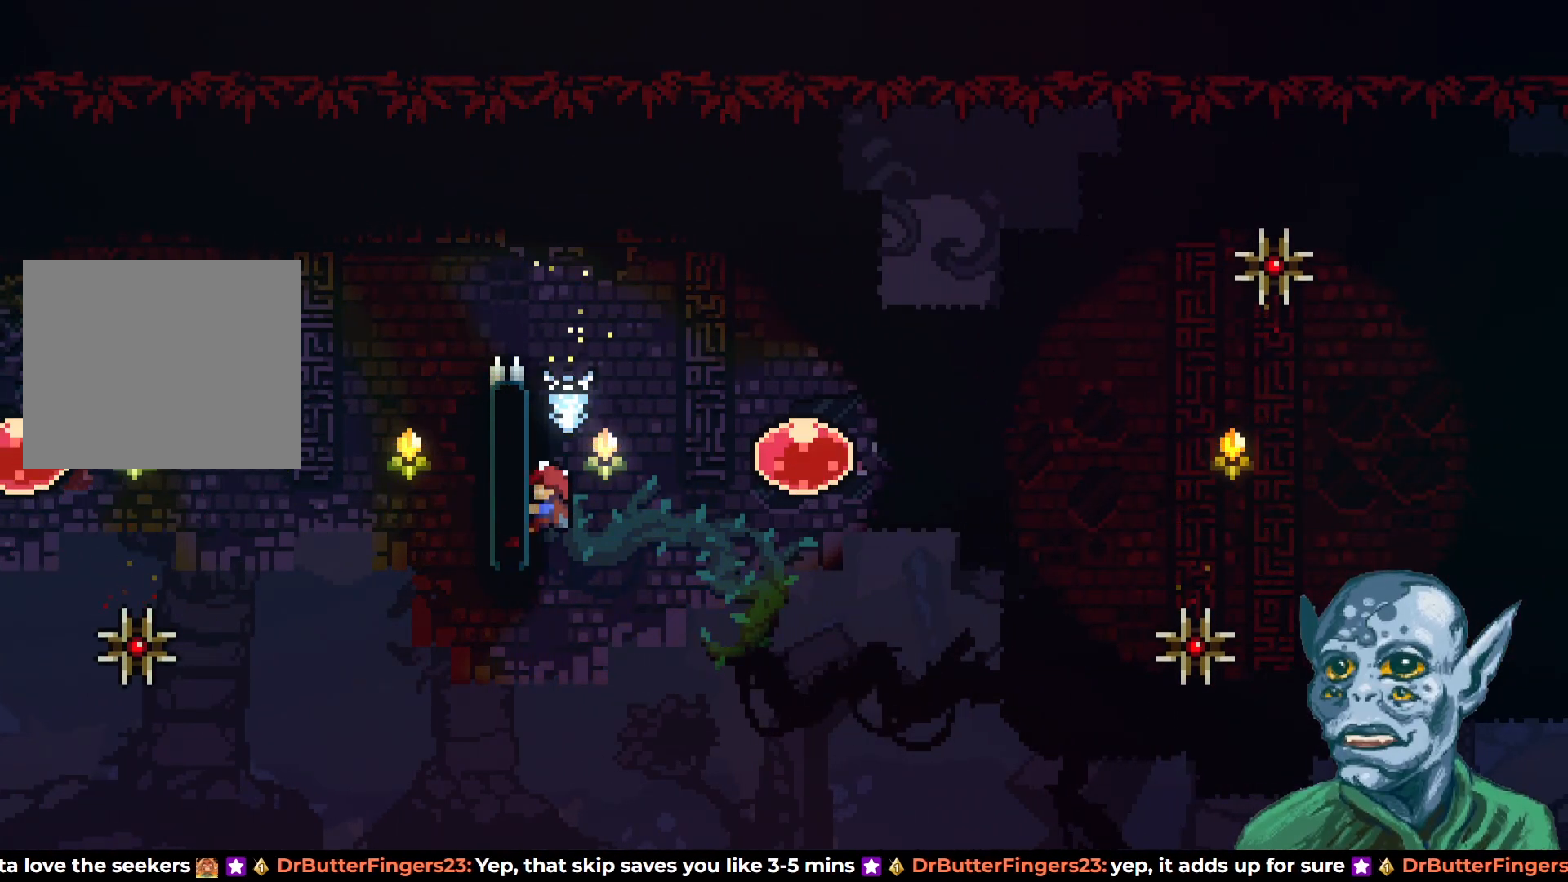
{"buttons": ["DPAD_RIGHT"], "left_stick": "center", "right_stick": "center", "events": [[67, "DPAD_RIGHT", "down"], [83, "CROSS", "down"], [417, "CROSS", "up"], [450, "R2", "up"]]}
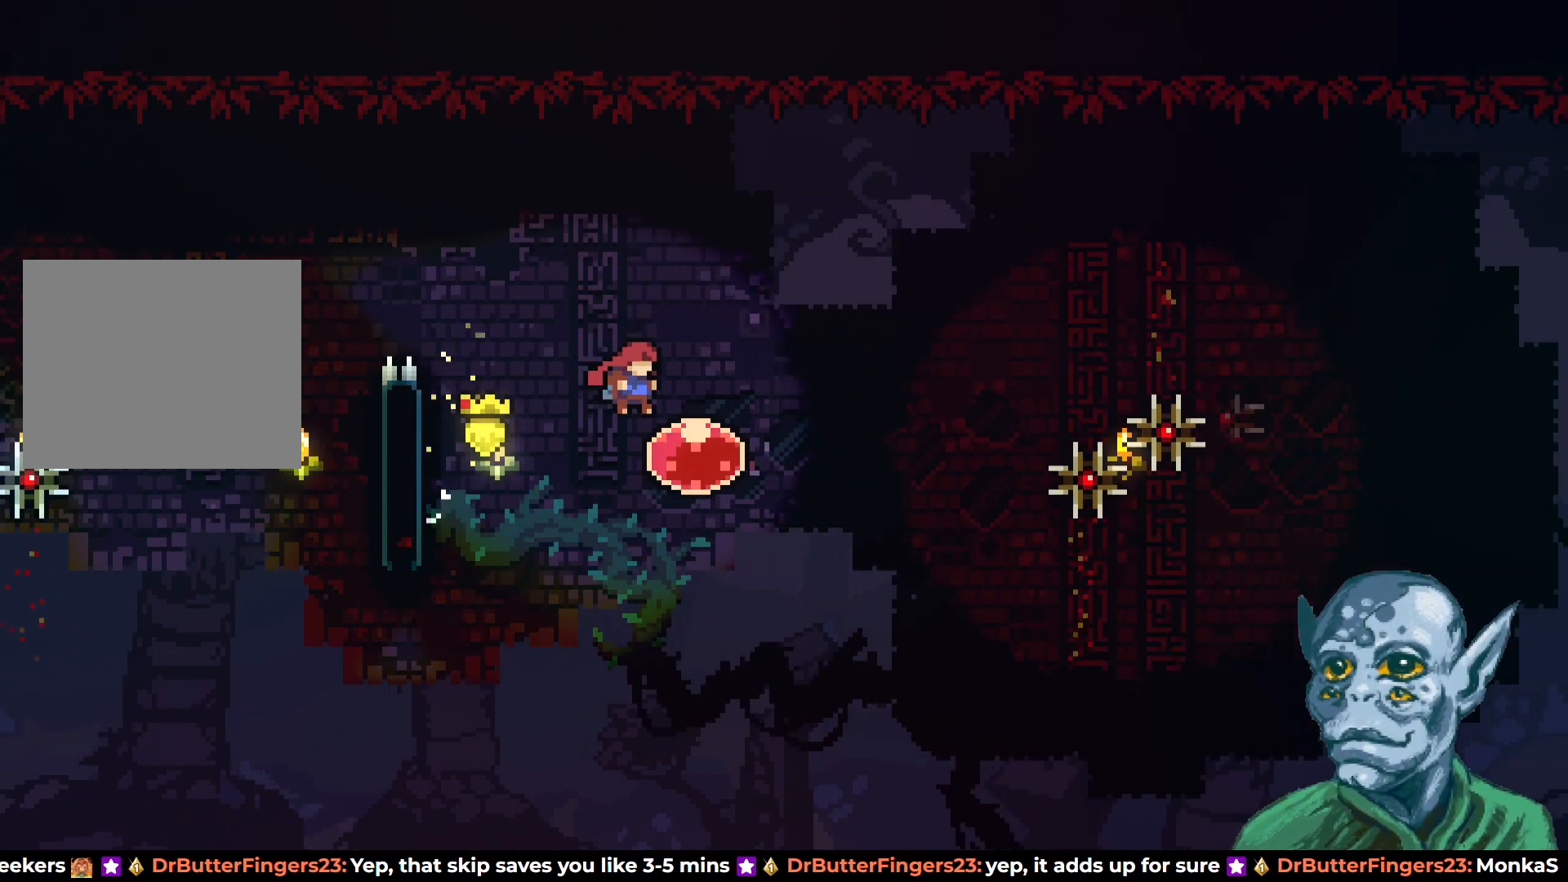
{"buttons": ["DPAD_RIGHT"], "left_stick": "center", "right_stick": "center", "events": []}
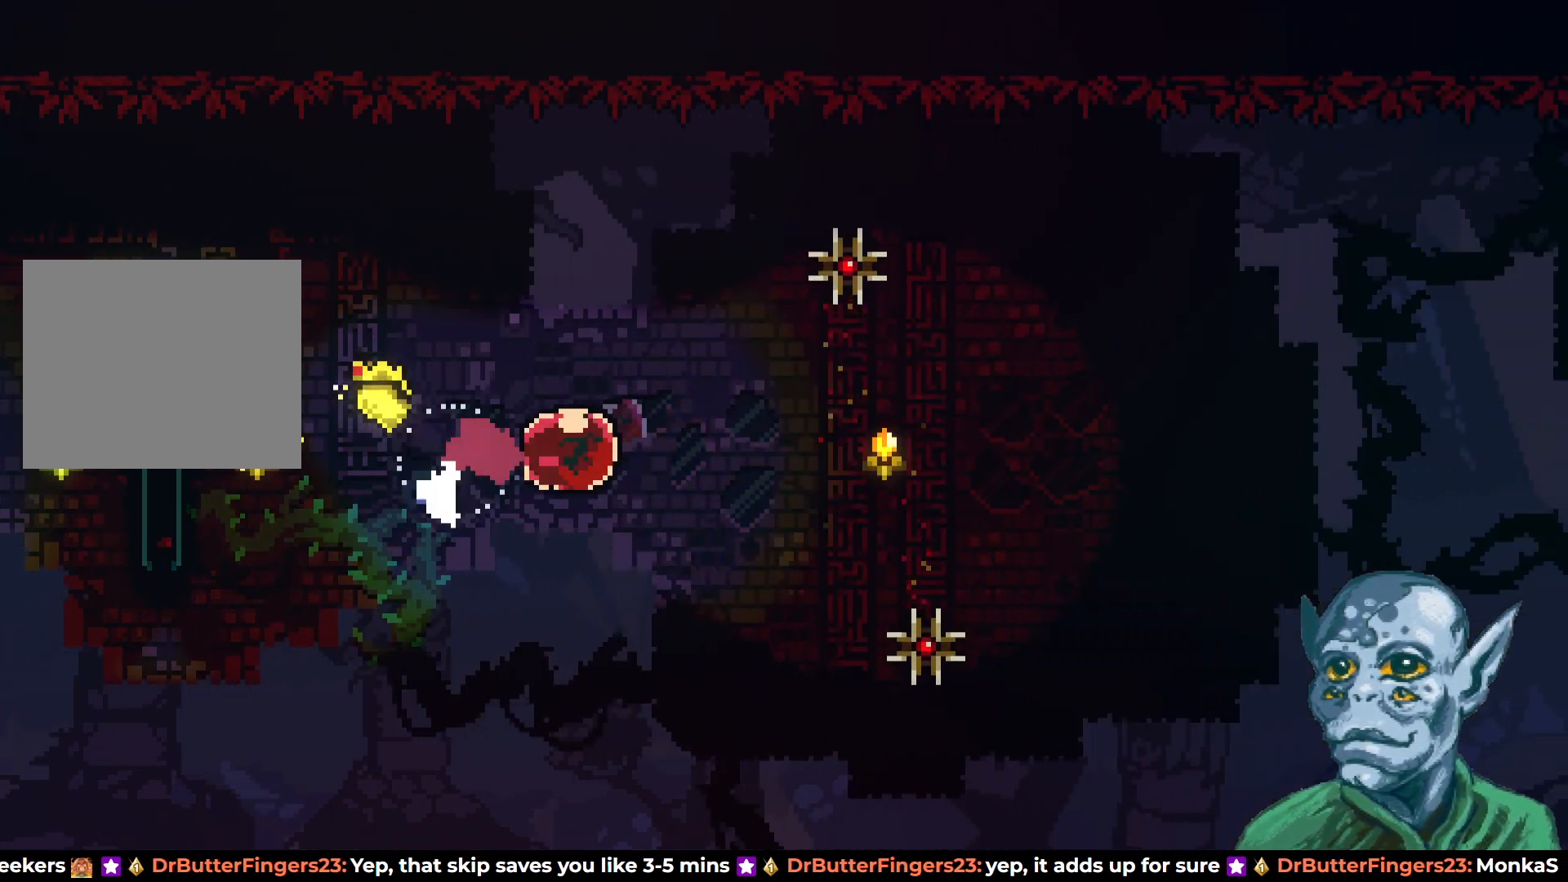
{"buttons": [], "left_stick": "center", "right_stick": "center", "events": [[333, "DPAD_RIGHT", "up"]]}
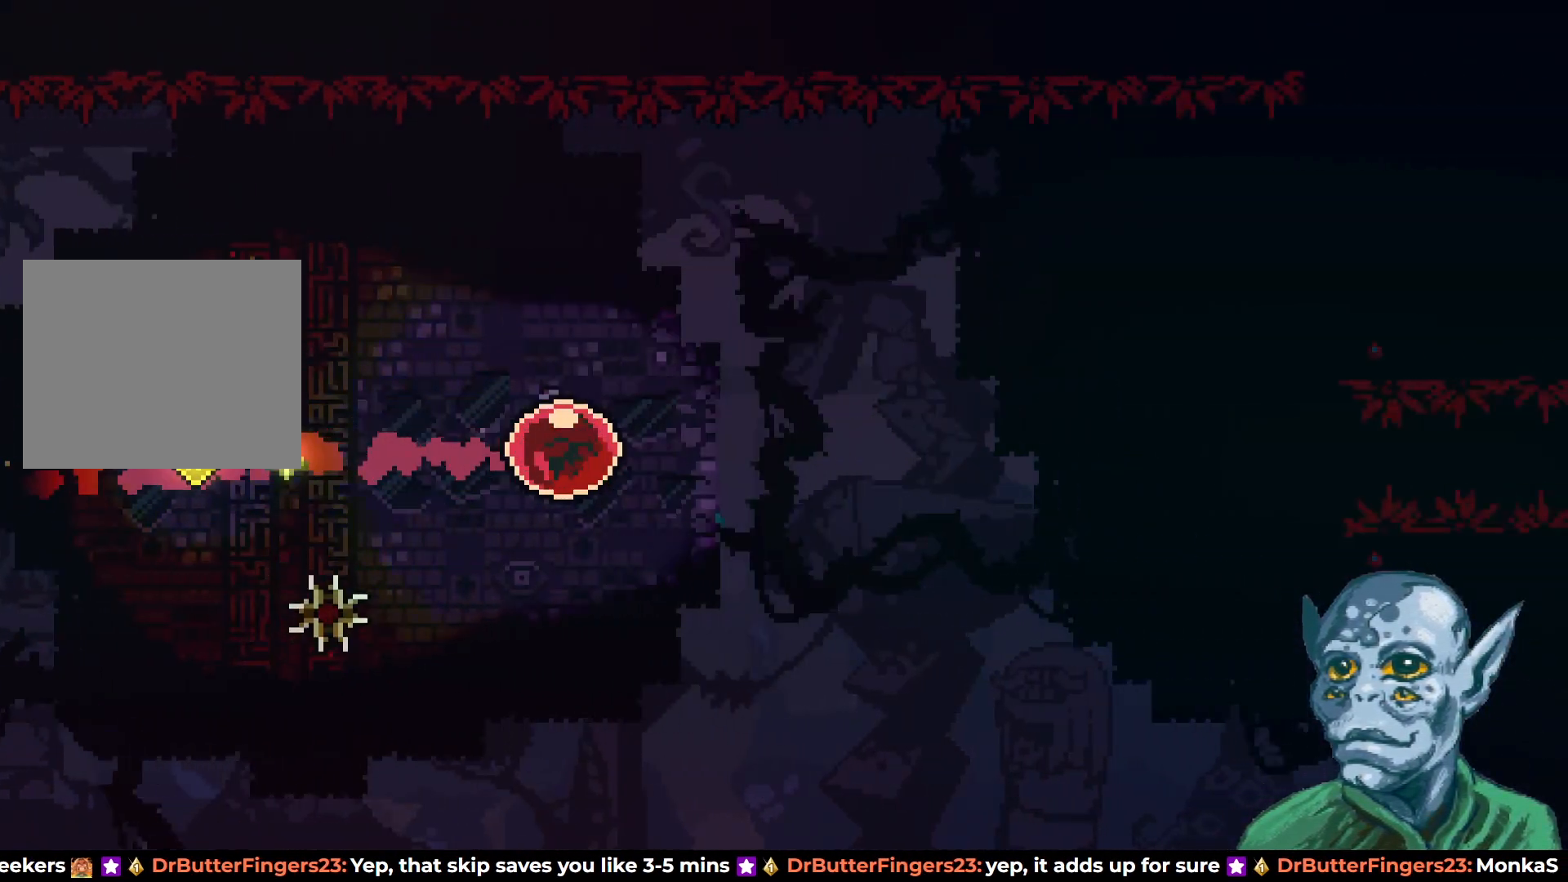
{"buttons": [], "left_stick": "center", "right_stick": "center", "events": []}